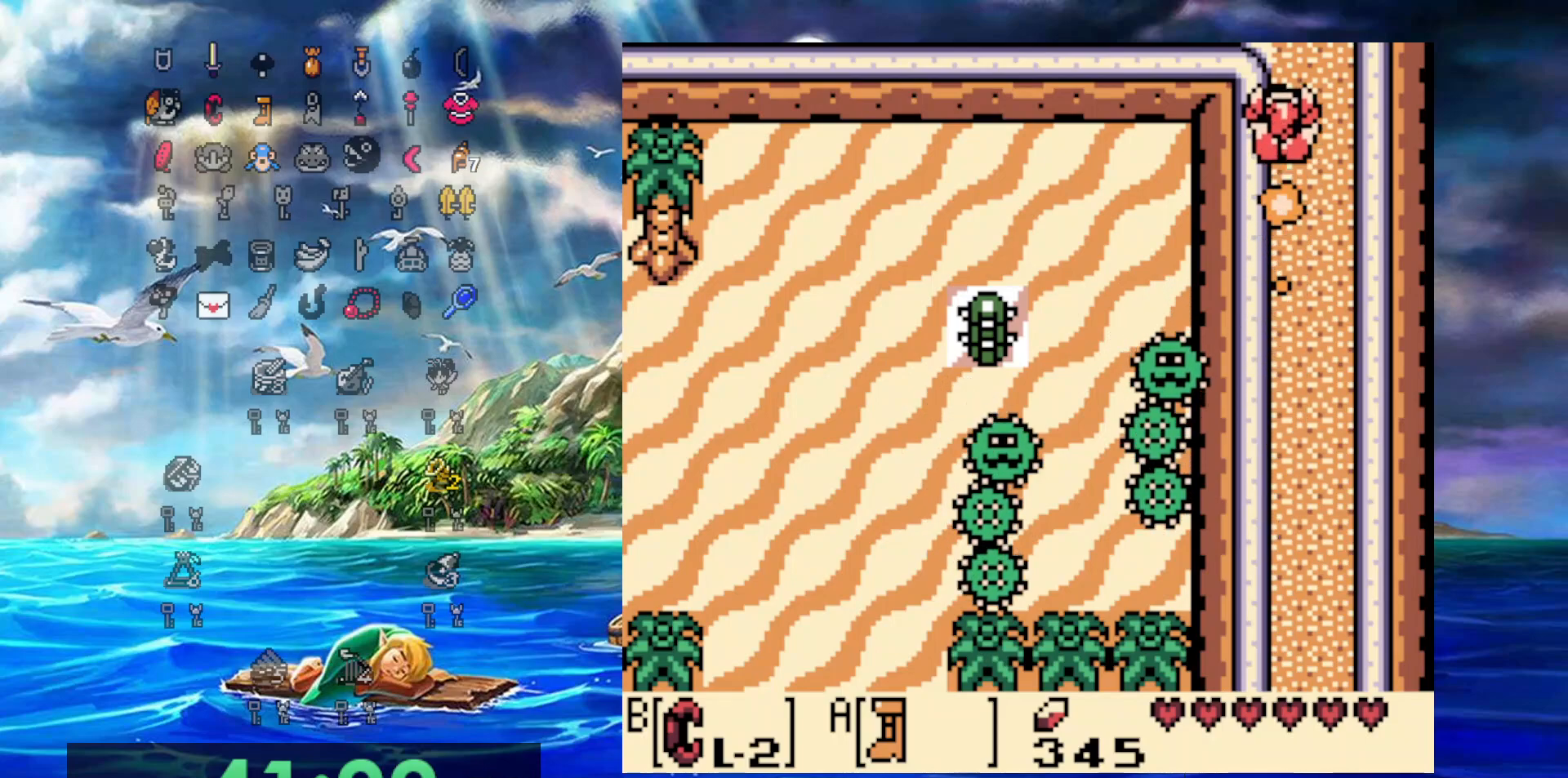
Gameplay with a controller (Nintendo layout); each line is a JSON object with the inputs held at the frame after it. "events" lists button and stick changes between this image and that frame as [ms after this image, input, new state], when the widget could be followed in between. Not read: L3 R3.
{"buttons": ["A", "DPAD_UP"], "events": []}
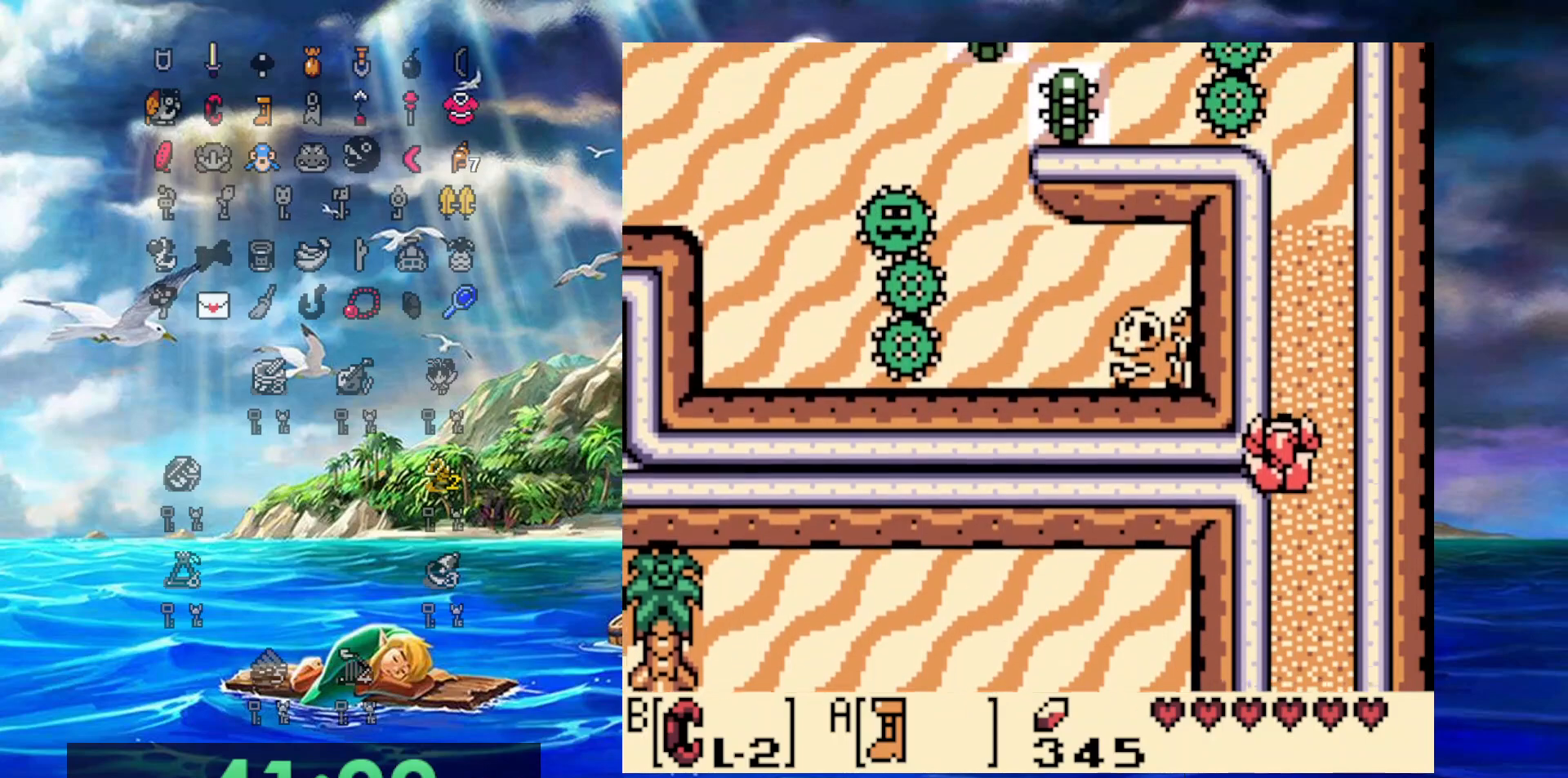
{"buttons": ["A", "DPAD_UP"], "events": []}
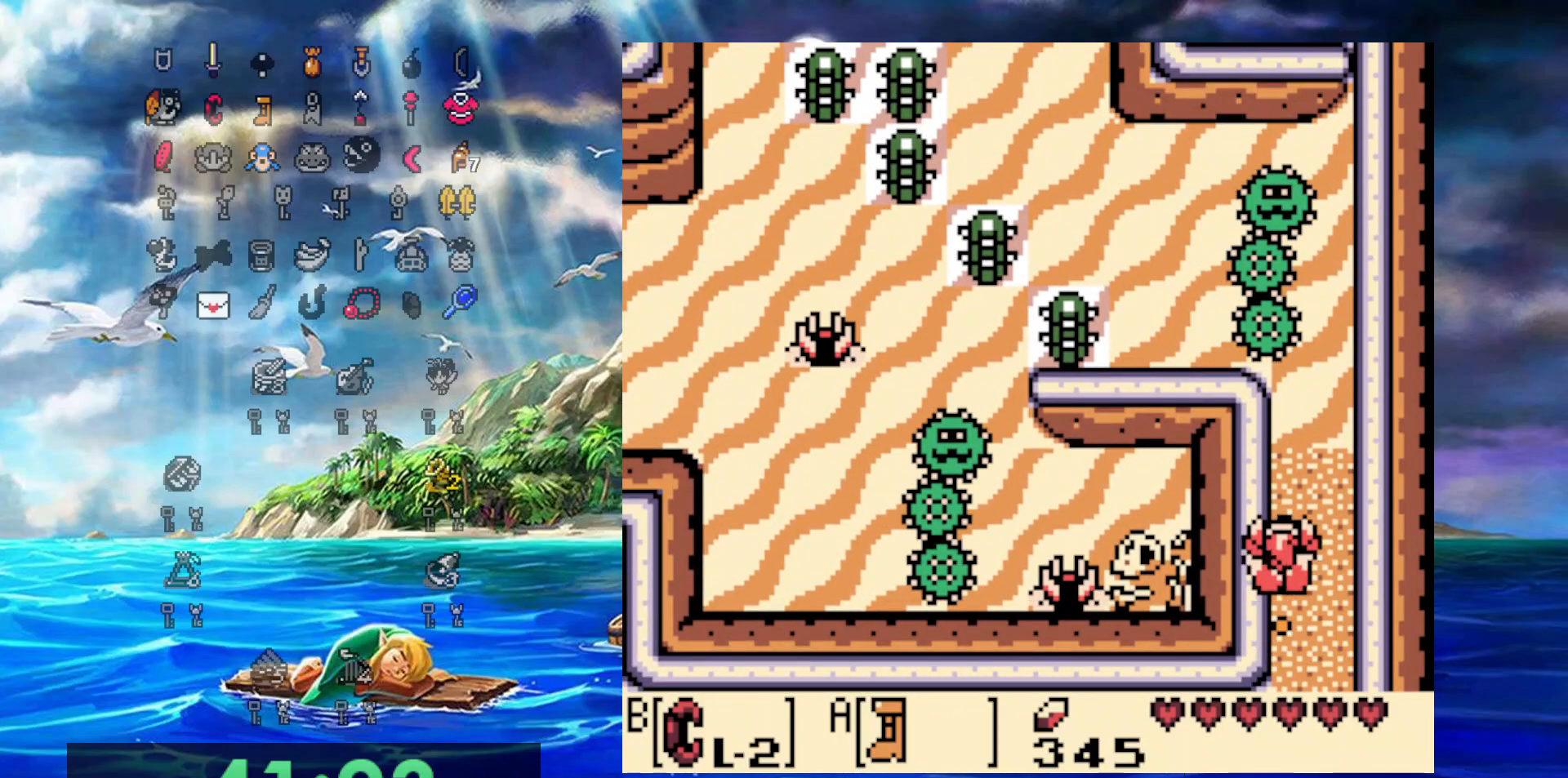
{"buttons": ["B", "DPAD_UP", "DPAD_LEFT"], "events": [[367, "A", "up"], [367, "B", "down"], [367, "DPAD_LEFT", "down"]]}
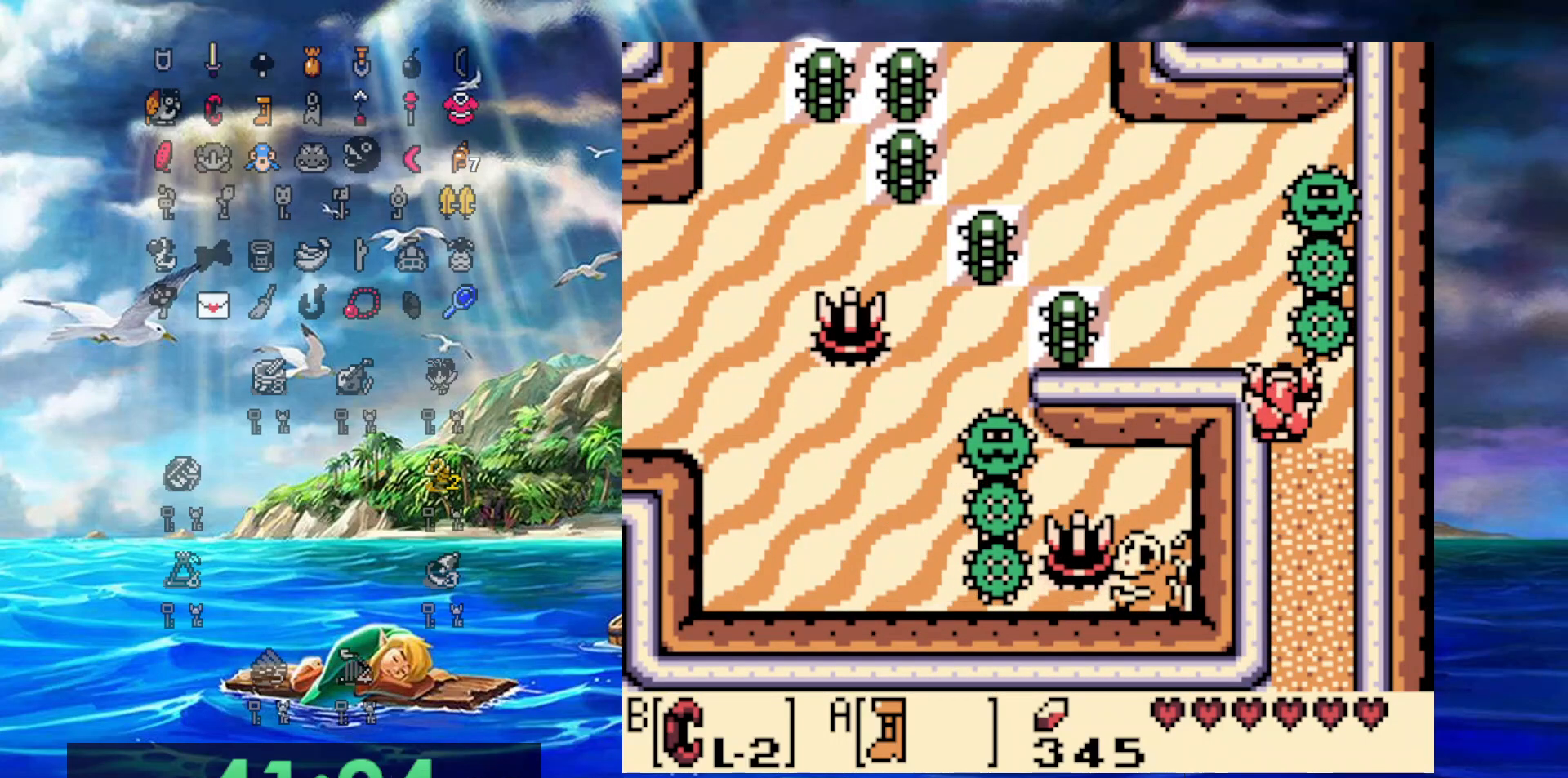
{"buttons": ["DPAD_UP", "DPAD_LEFT"], "events": [[67, "B", "up"], [217, "DPAD_LEFT", "up"], [367, "DPAD_LEFT", "down"]]}
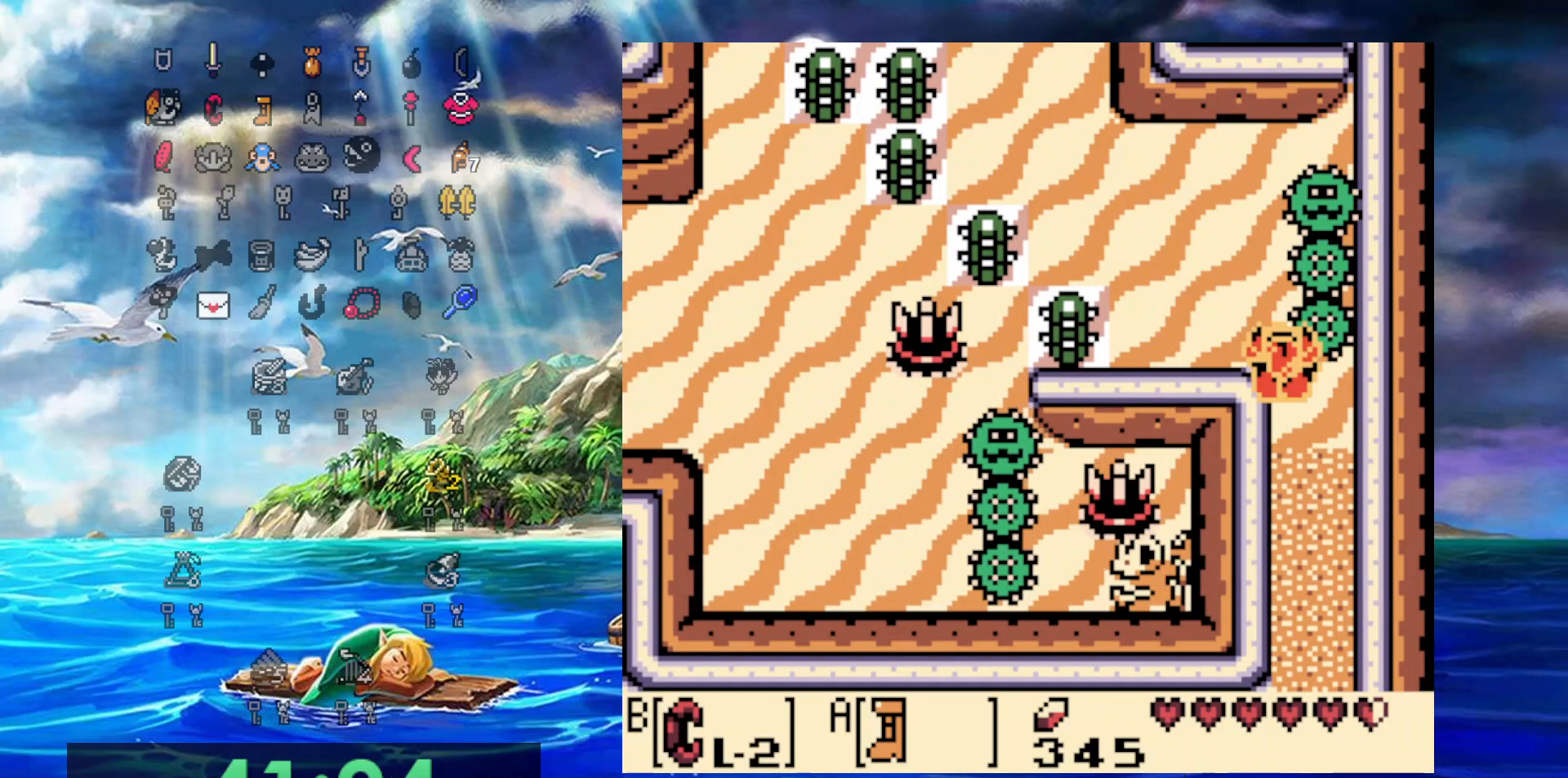
{"buttons": ["DPAD_UP", "DPAD_LEFT"], "events": []}
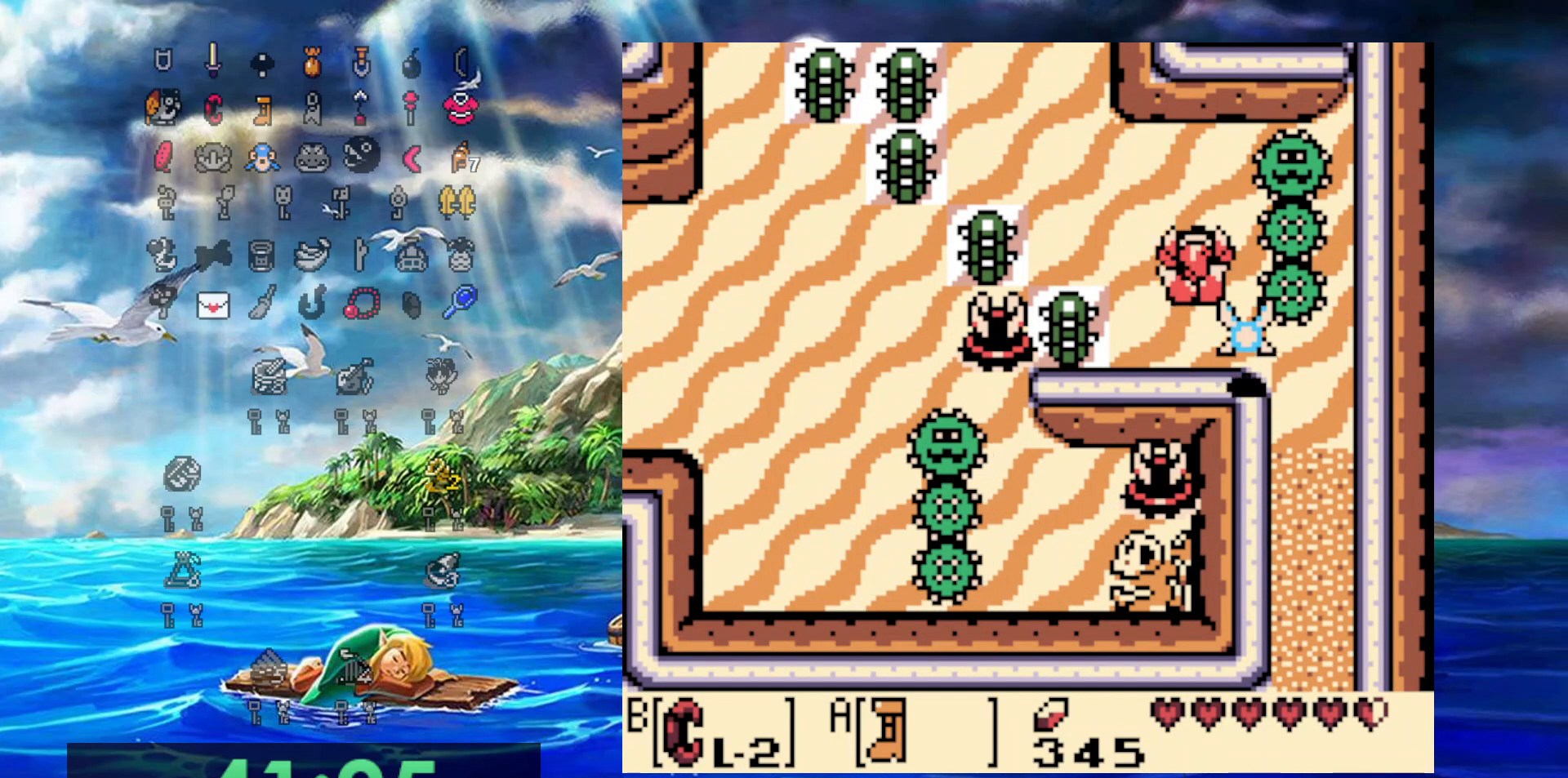
{"buttons": ["A", "DPAD_UP", "DPAD_LEFT"], "events": [[133, "A", "down"]]}
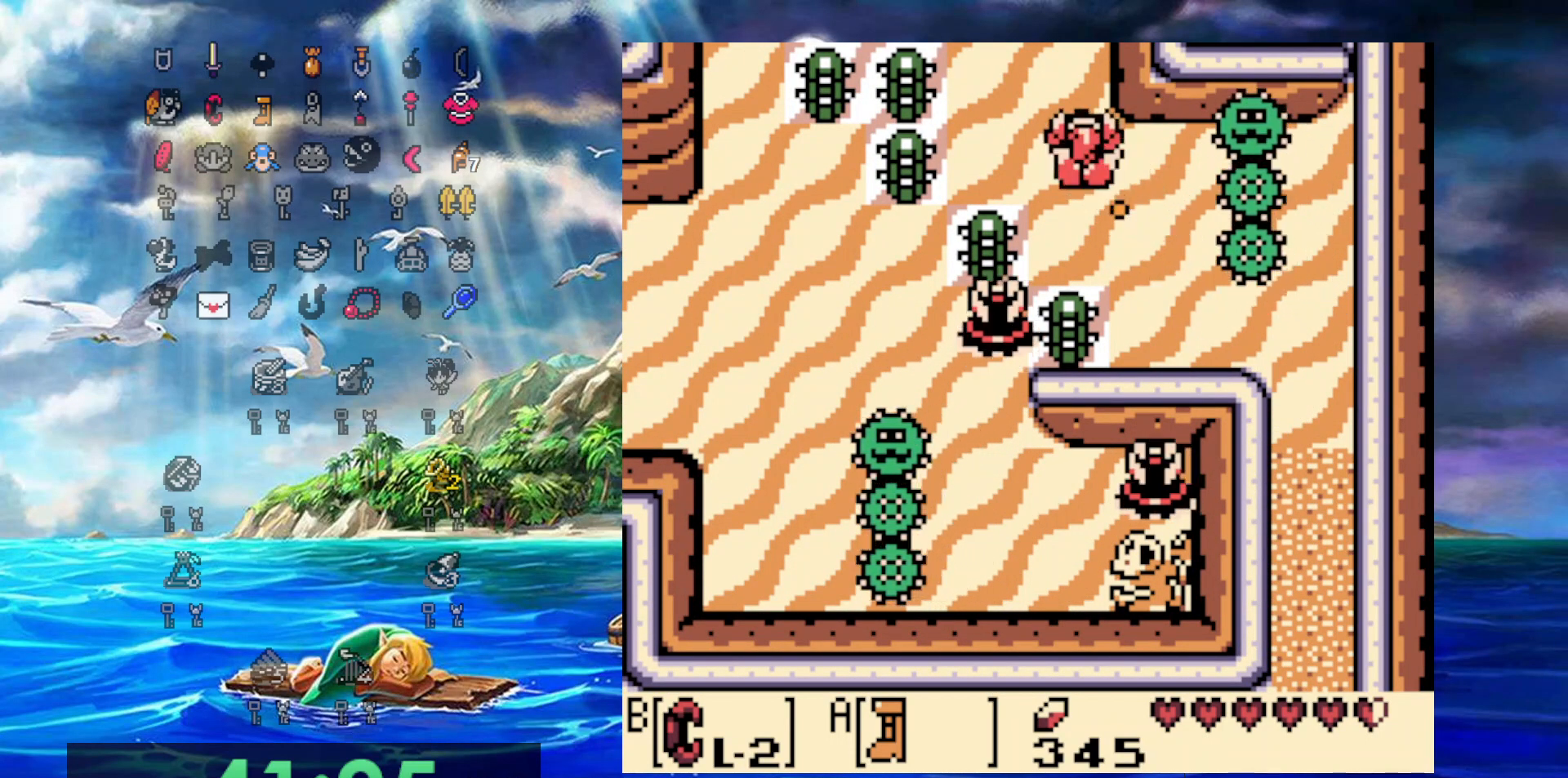
{"buttons": ["A", "DPAD_UP"], "events": [[117, "DPAD_LEFT", "up"]]}
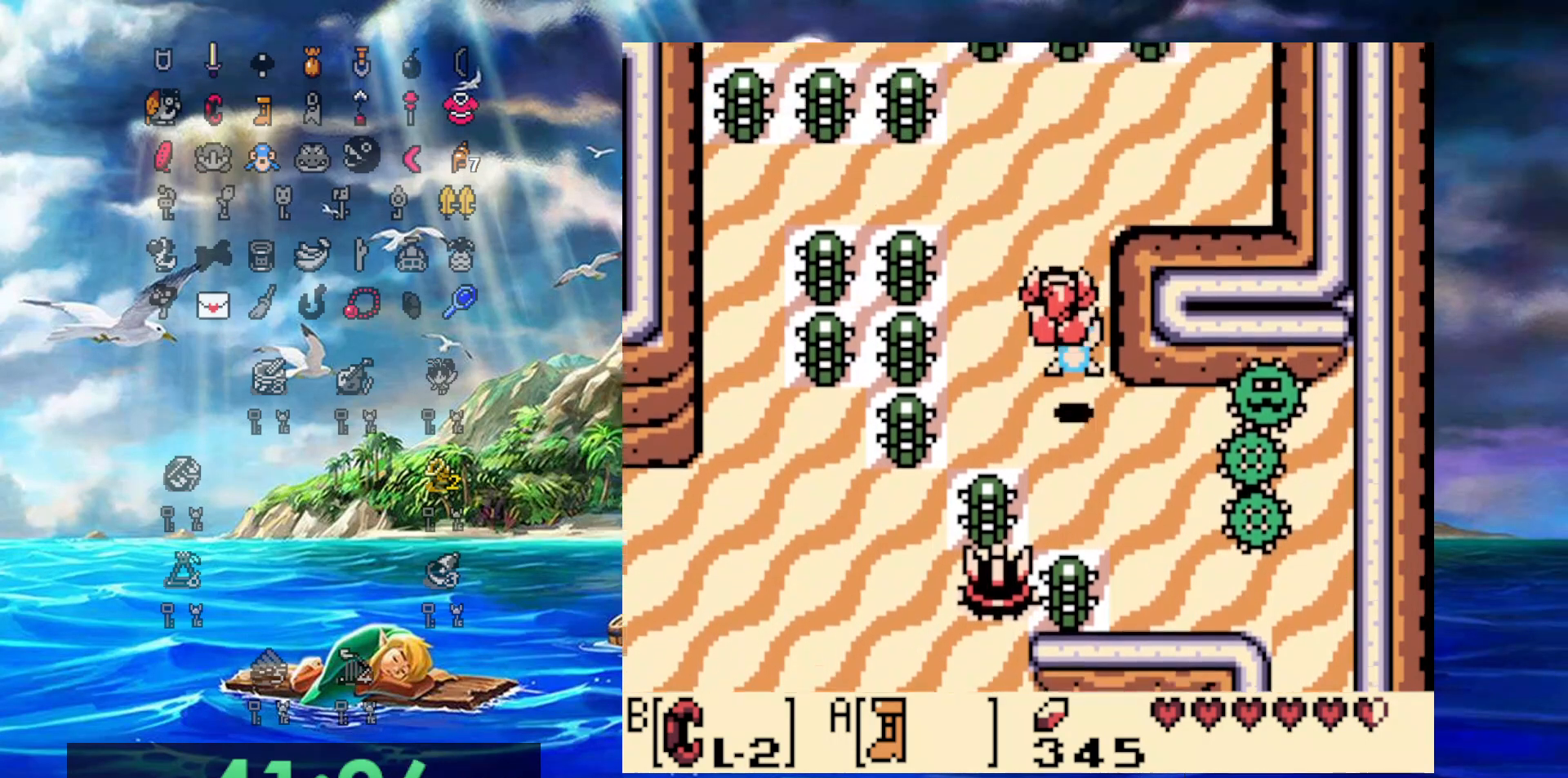
{"buttons": ["DPAD_UP"], "events": [[67, "DPAD_LEFT", "down"], [133, "A", "up"], [350, "DPAD_LEFT", "up"]]}
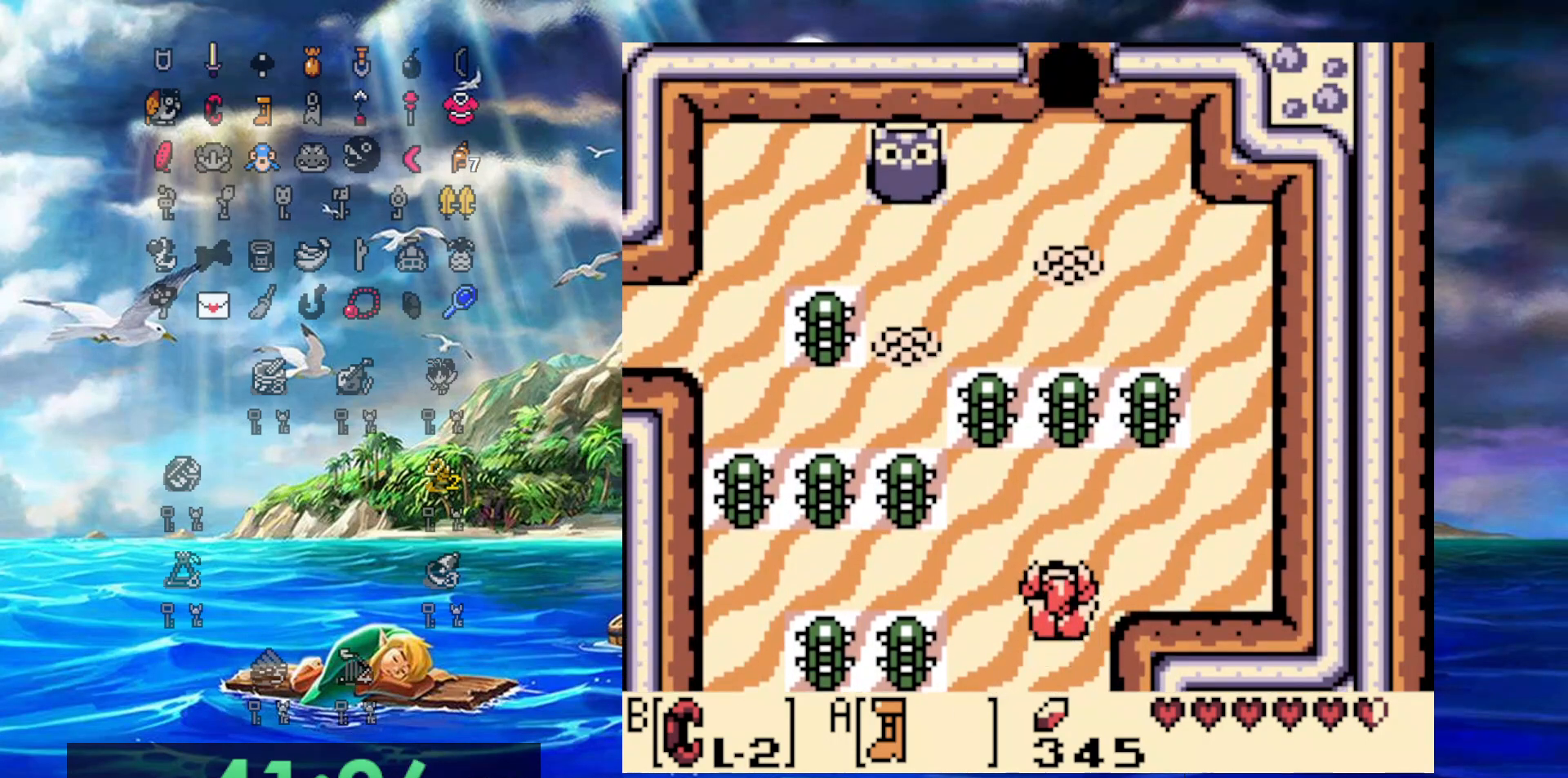
{"buttons": ["A", "DPAD_LEFT"], "events": [[117, "DPAD_LEFT", "down"], [150, "DPAD_UP", "up"], [200, "A", "down"]]}
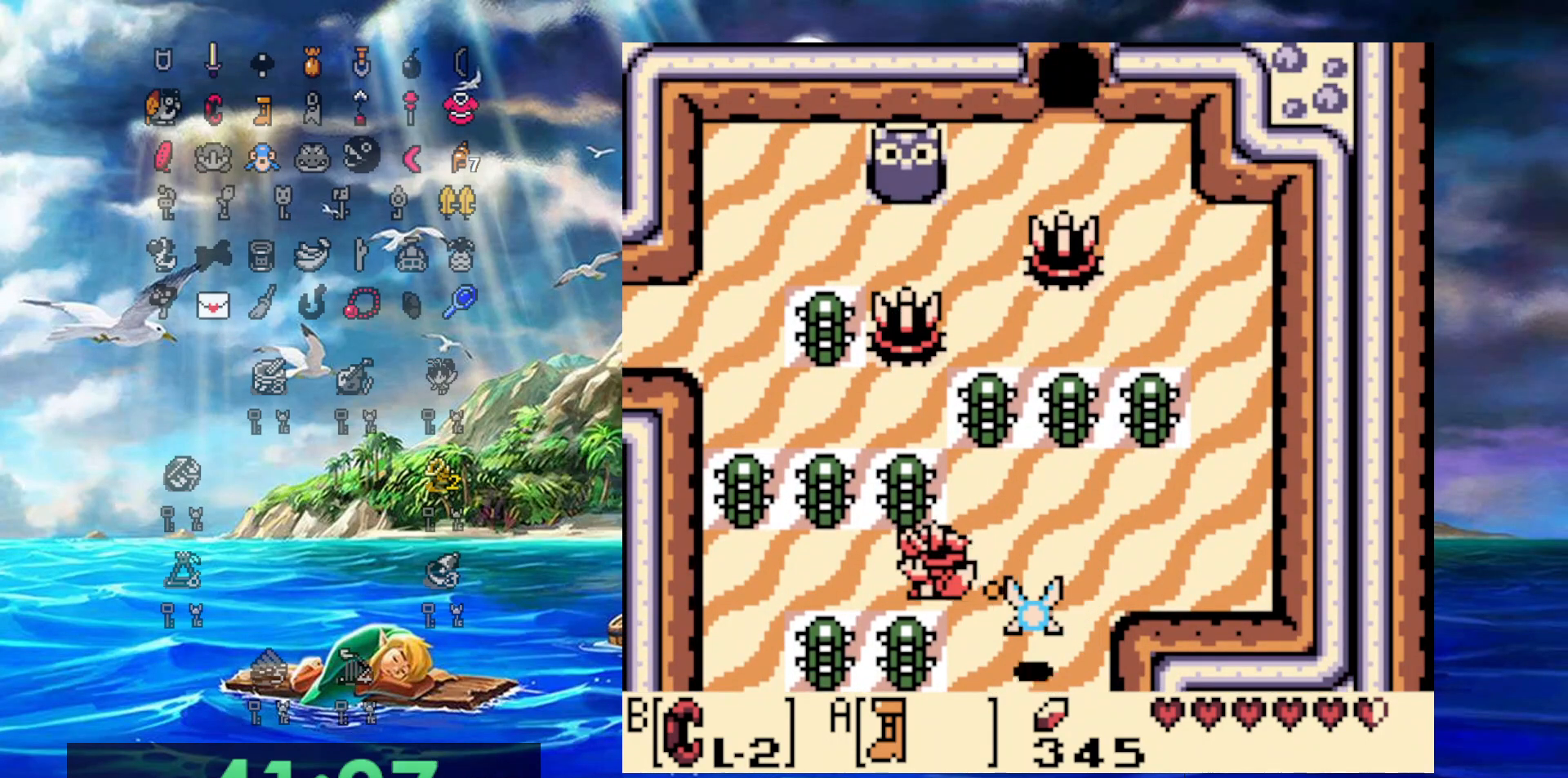
{"buttons": ["A", "DPAD_DOWN"], "events": [[383, "DPAD_DOWN", "down"], [483, "DPAD_LEFT", "up"]]}
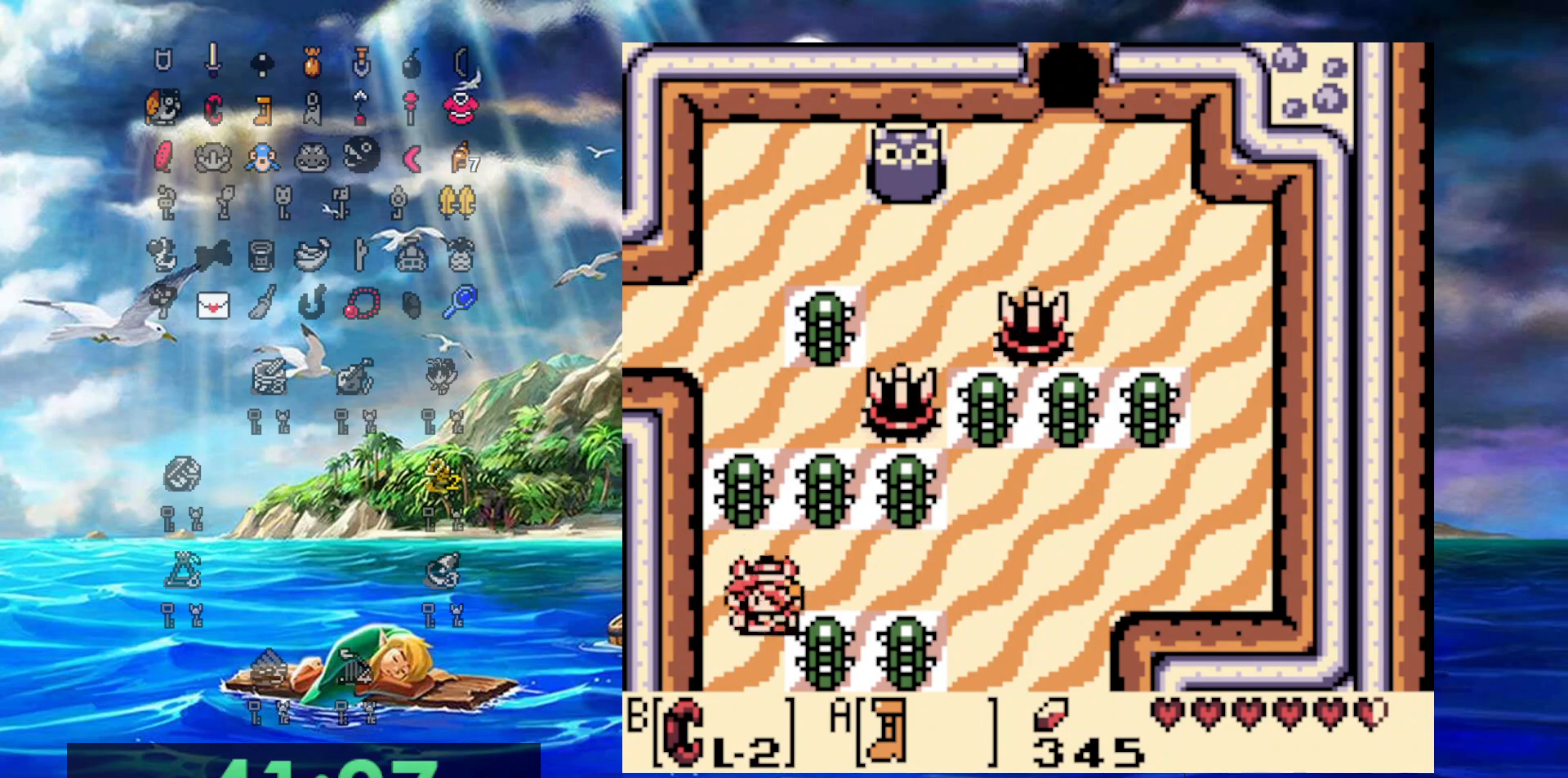
{"buttons": ["A", "DPAD_DOWN"], "events": []}
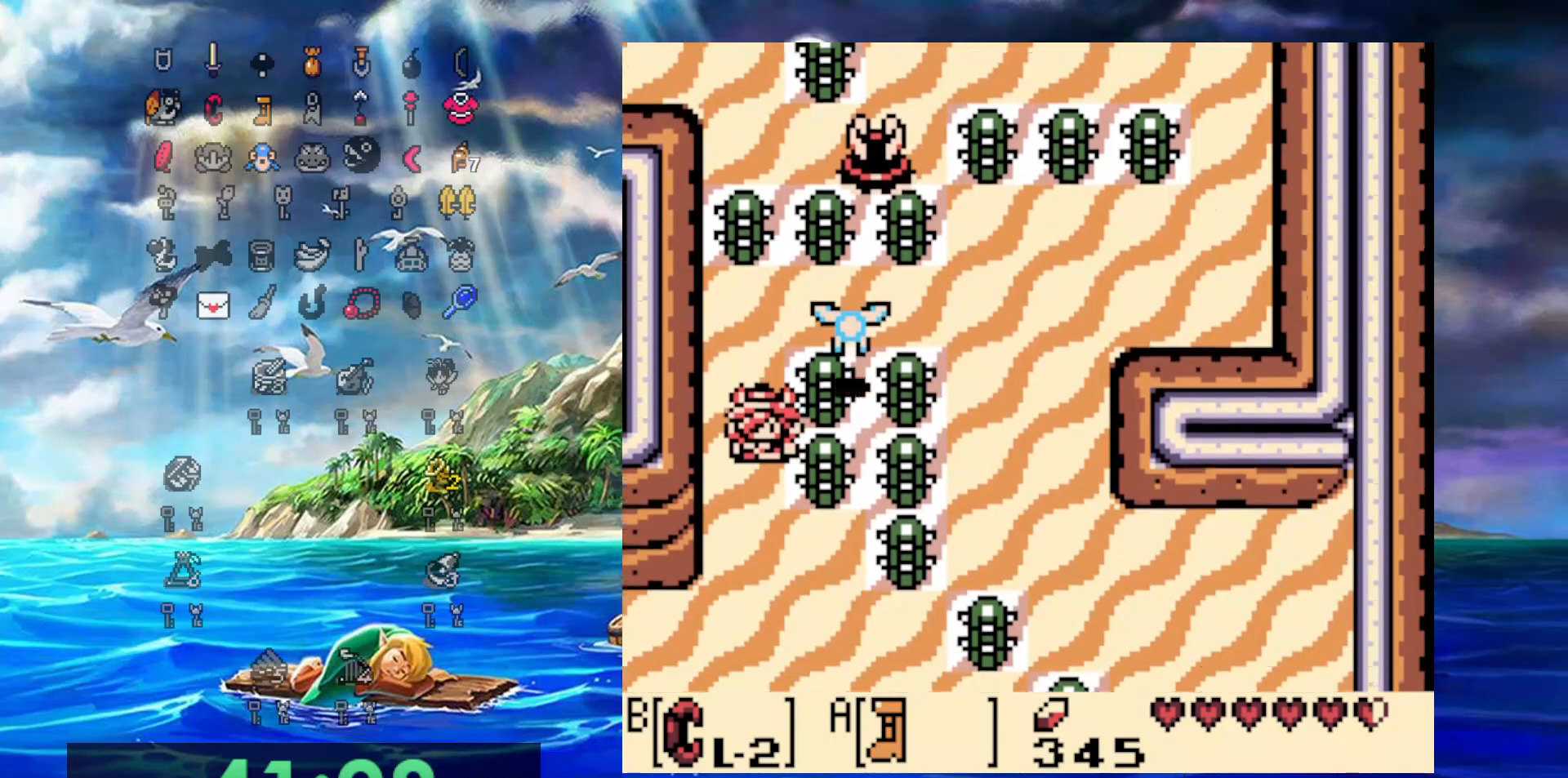
{"buttons": ["A", "DPAD_DOWN", "DPAD_LEFT"], "events": [[50, "DPAD_LEFT", "down"]]}
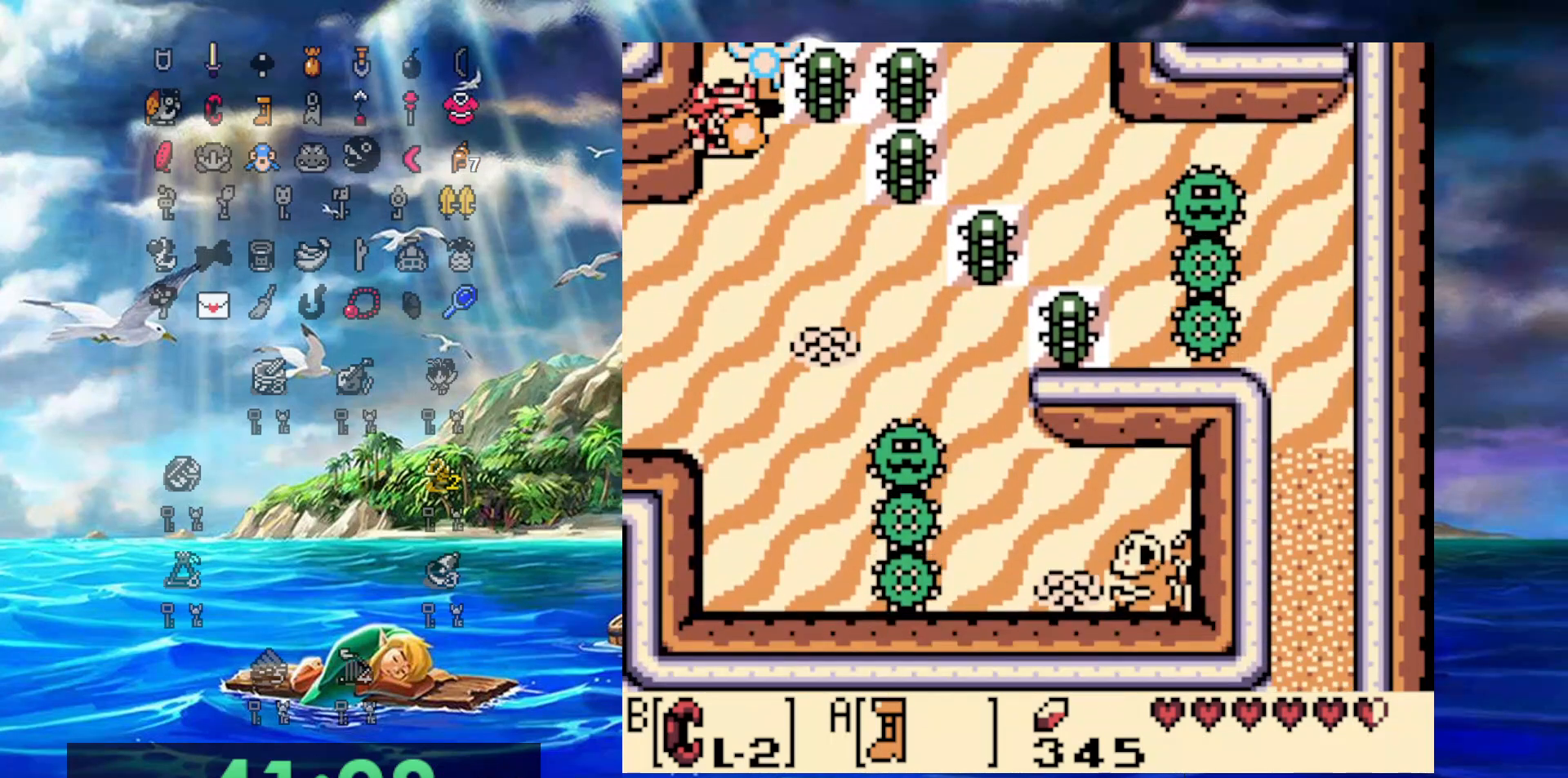
{"buttons": ["A", "DPAD_LEFT"], "events": [[217, "DPAD_LEFT", "up"], [500, "DPAD_DOWN", "up"], [500, "DPAD_LEFT", "down"]]}
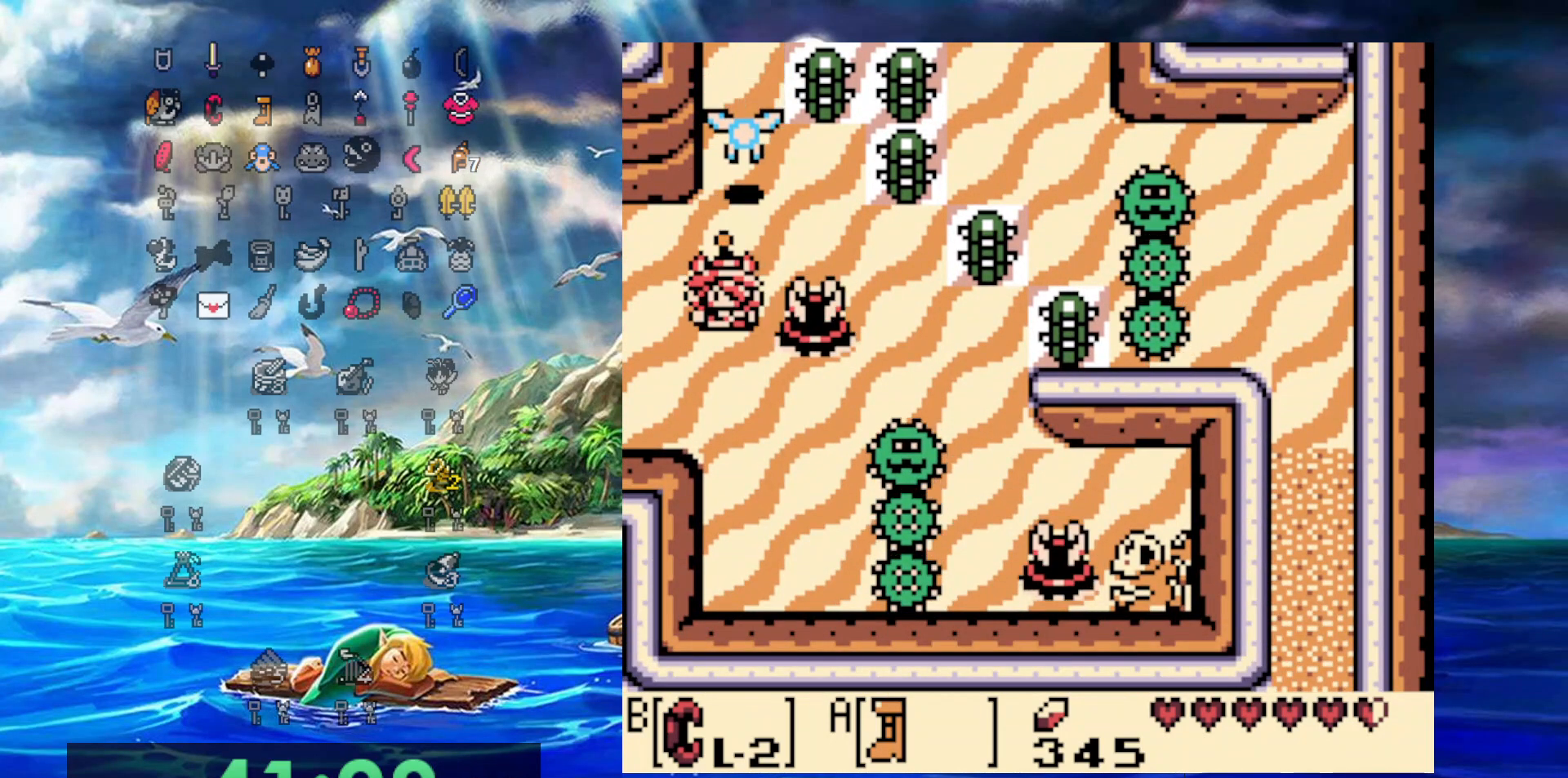
{"buttons": ["DPAD_DOWN", "DPAD_LEFT"], "events": [[433, "DPAD_DOWN", "down"], [500, "A", "up"]]}
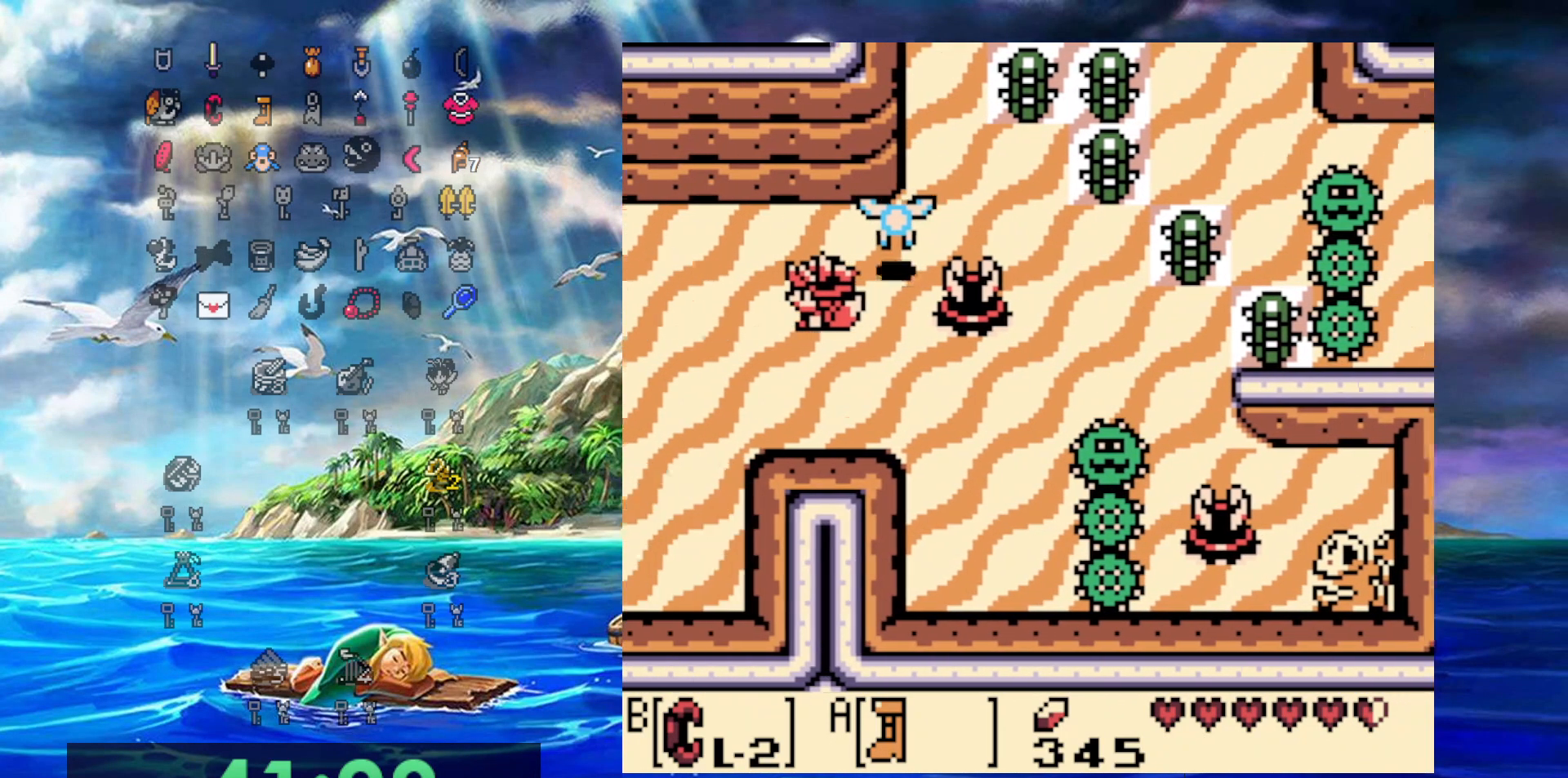
{"buttons": ["DPAD_DOWN", "DPAD_LEFT"], "events": []}
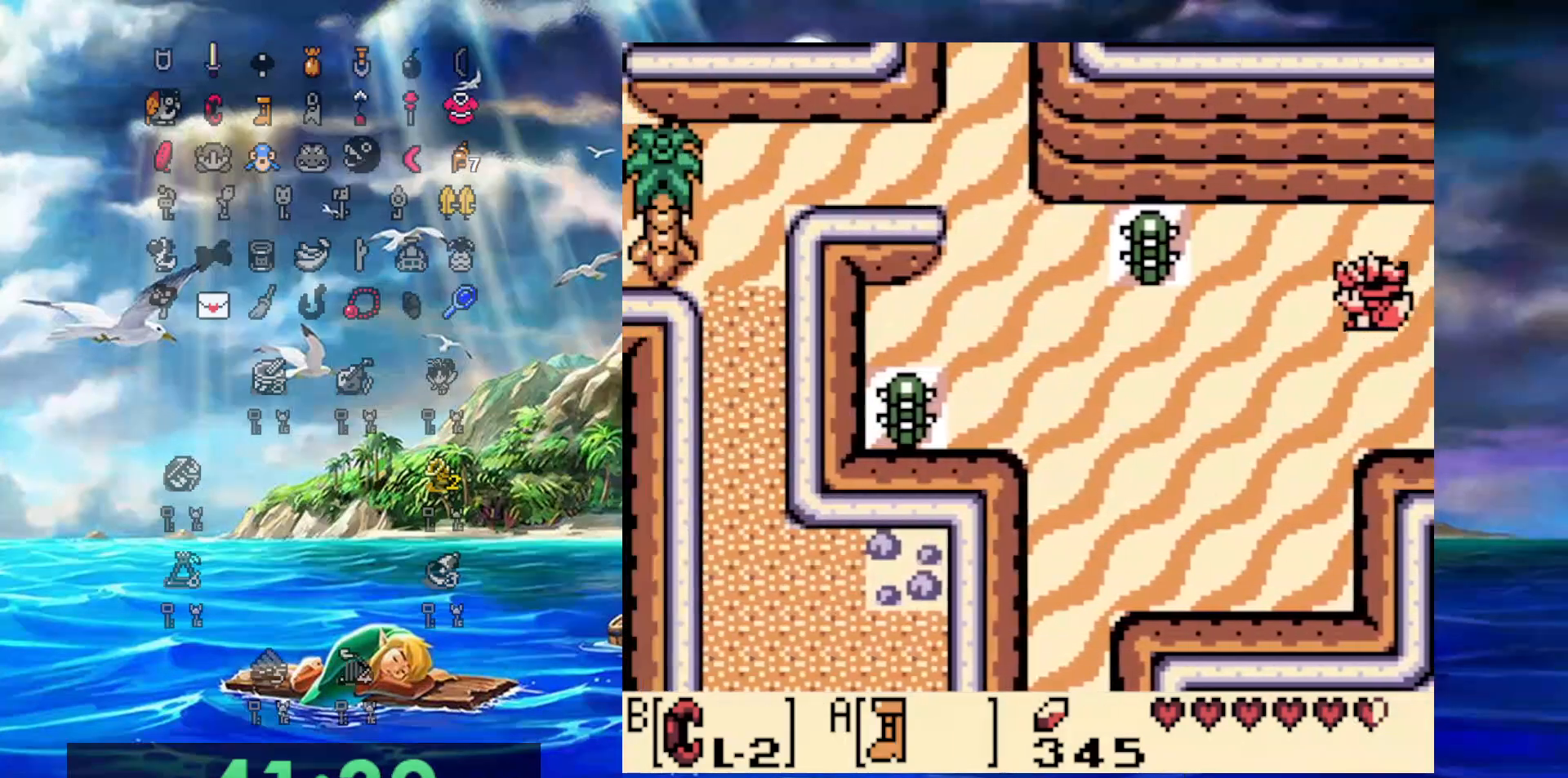
{"buttons": ["A", "DPAD_LEFT"], "events": [[17, "A", "down"], [283, "DPAD_DOWN", "up"]]}
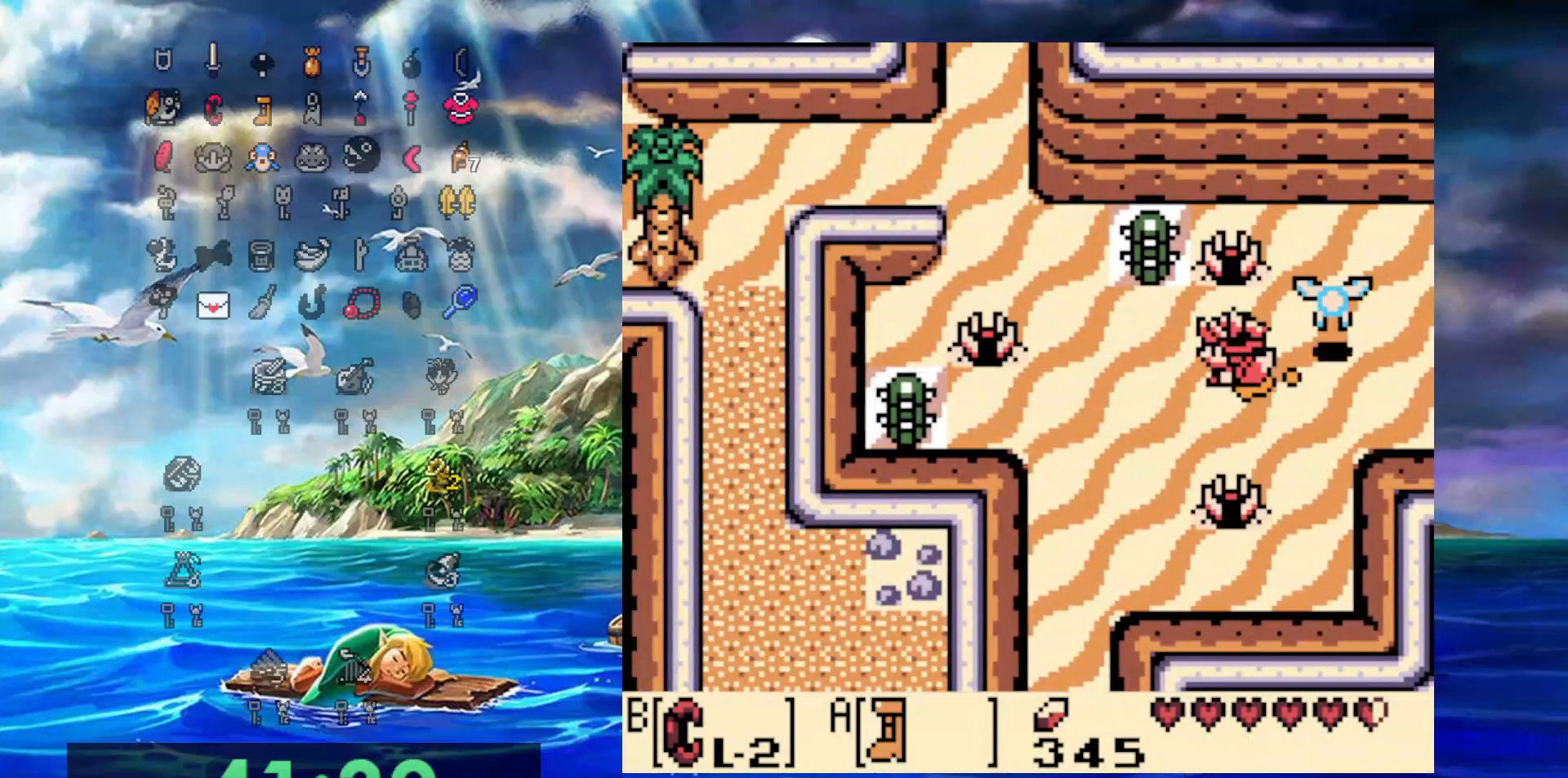
{"buttons": ["DPAD_UP", "DPAD_LEFT"], "events": [[217, "DPAD_UP", "down"], [267, "A", "up"]]}
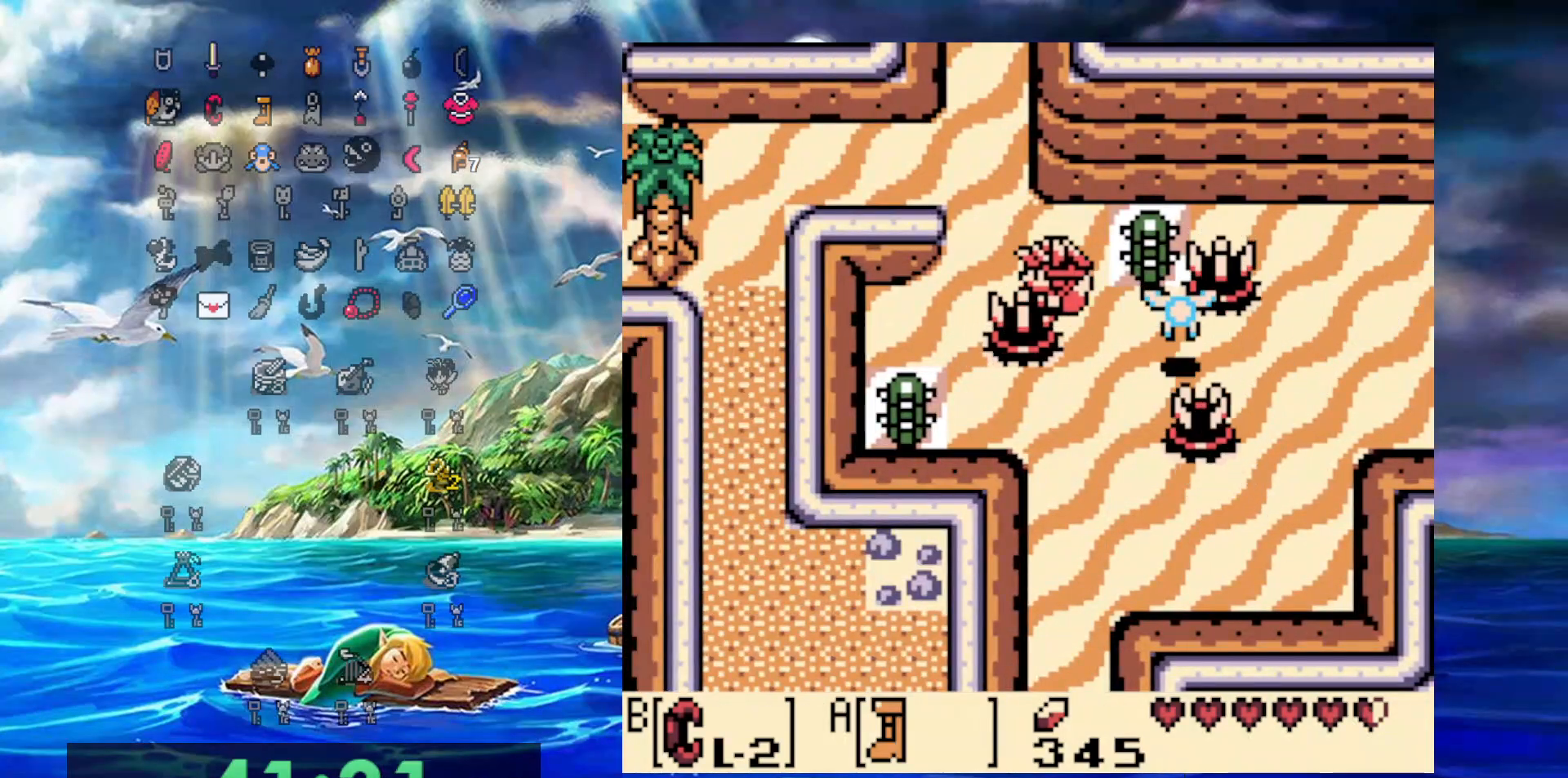
{"buttons": ["A", "DPAD_LEFT"], "events": [[500, "A", "down"], [500, "DPAD_UP", "up"]]}
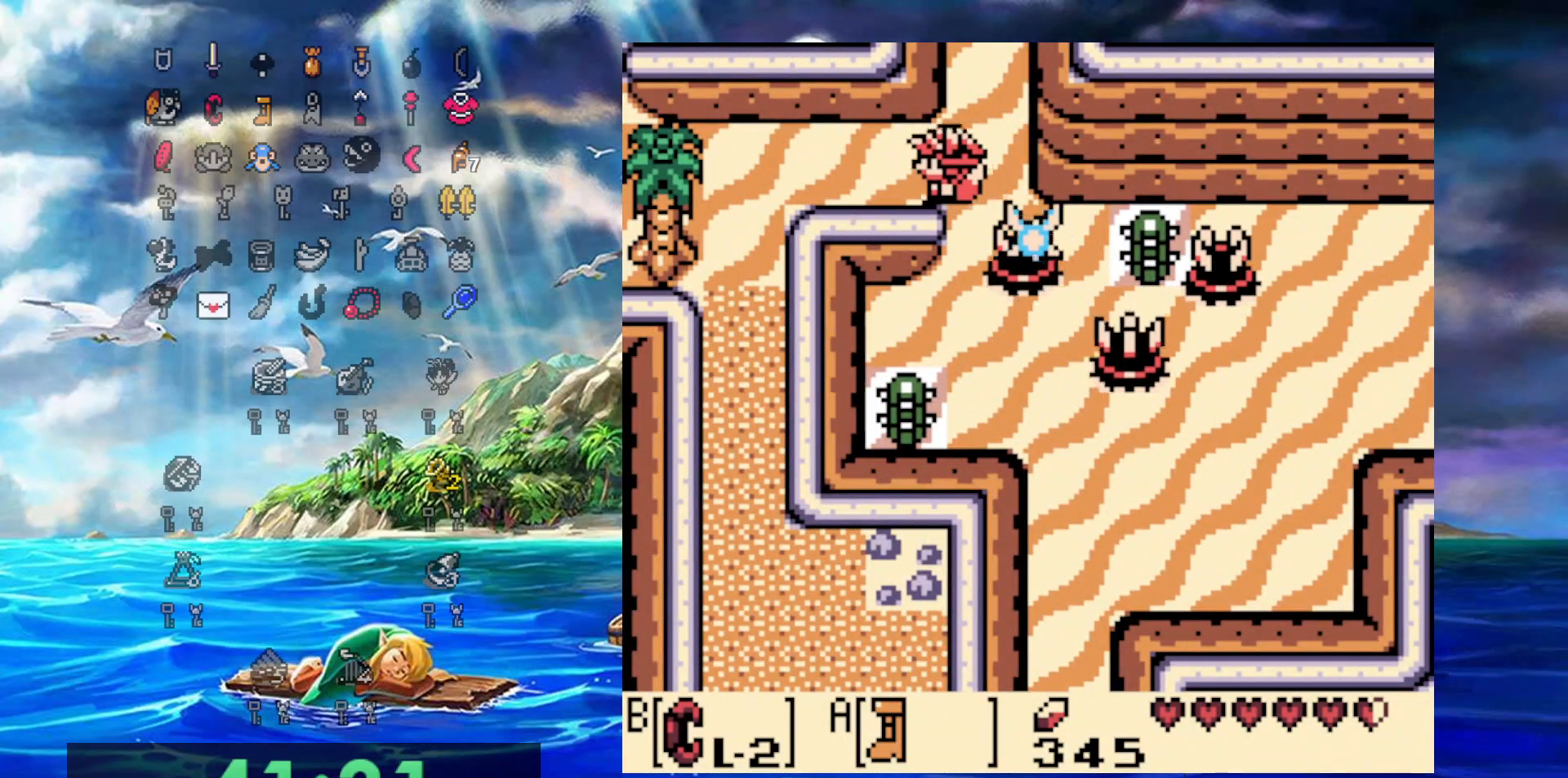
{"buttons": ["A", "DPAD_DOWN", "DPAD_LEFT"], "events": [[467, "DPAD_DOWN", "down"]]}
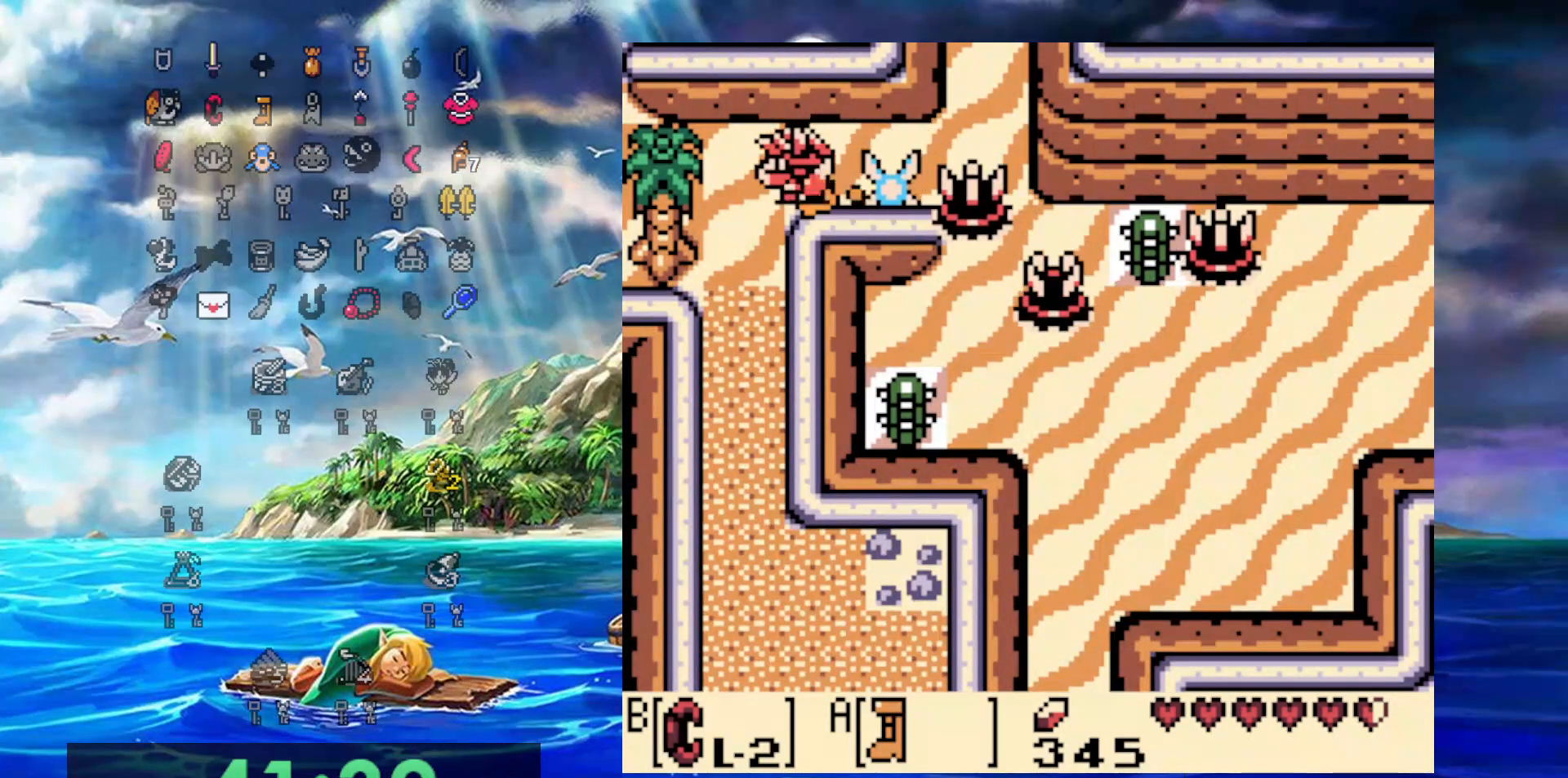
{"buttons": ["A", "DPAD_DOWN"], "events": [[67, "DPAD_LEFT", "up"]]}
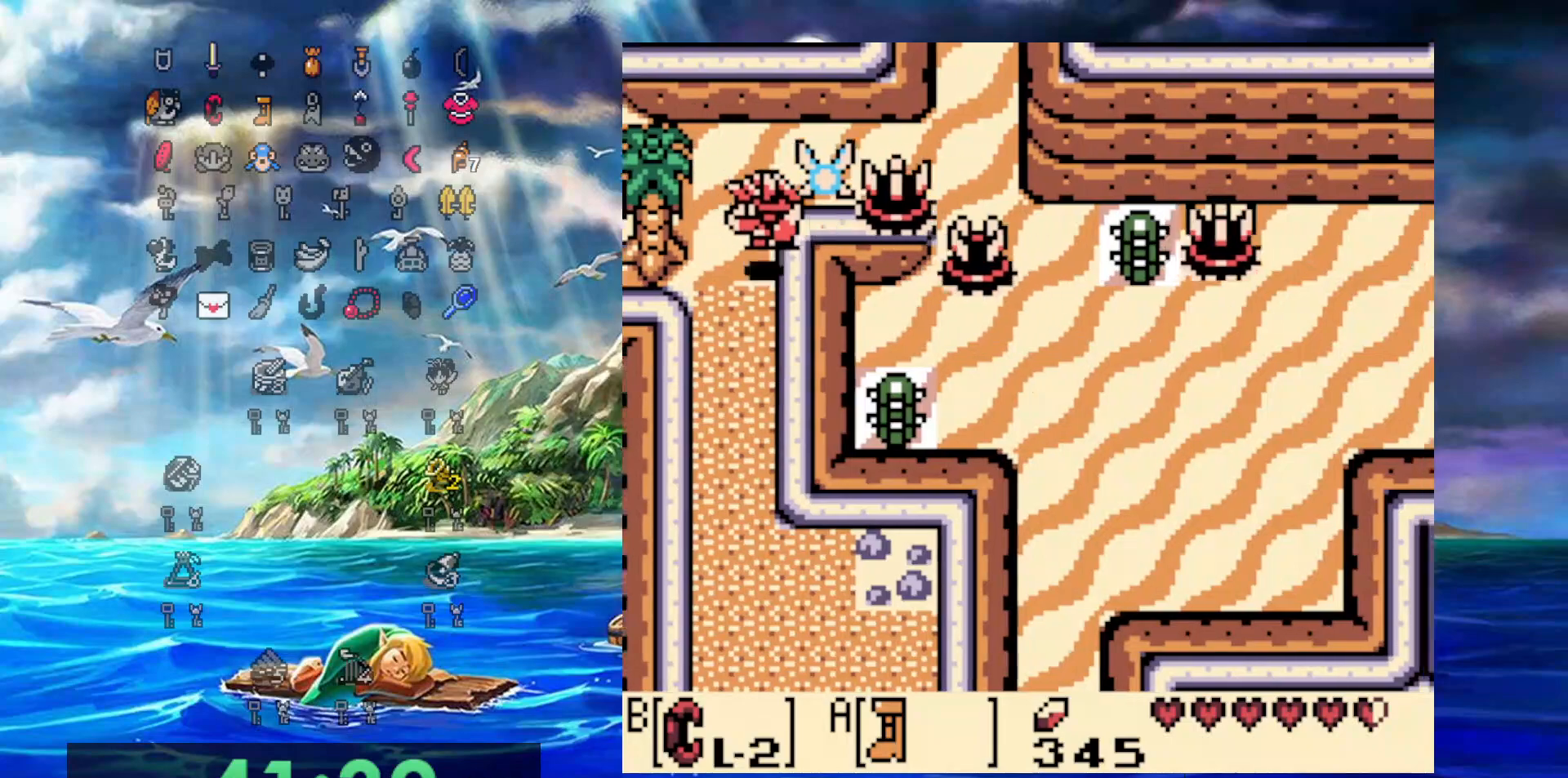
{"buttons": ["A", "DPAD_DOWN"], "events": []}
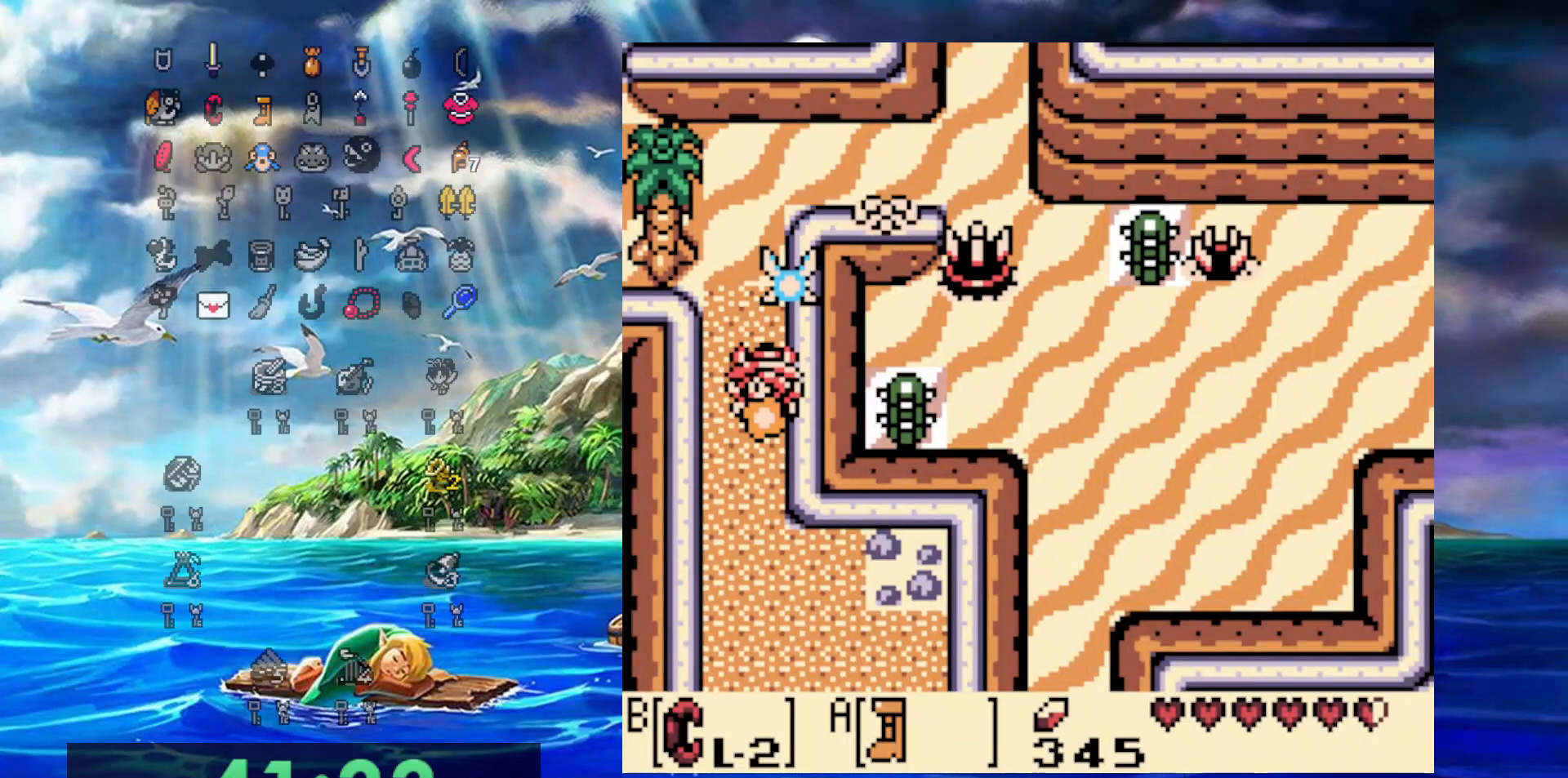
{"buttons": ["A", "DPAD_DOWN"], "events": []}
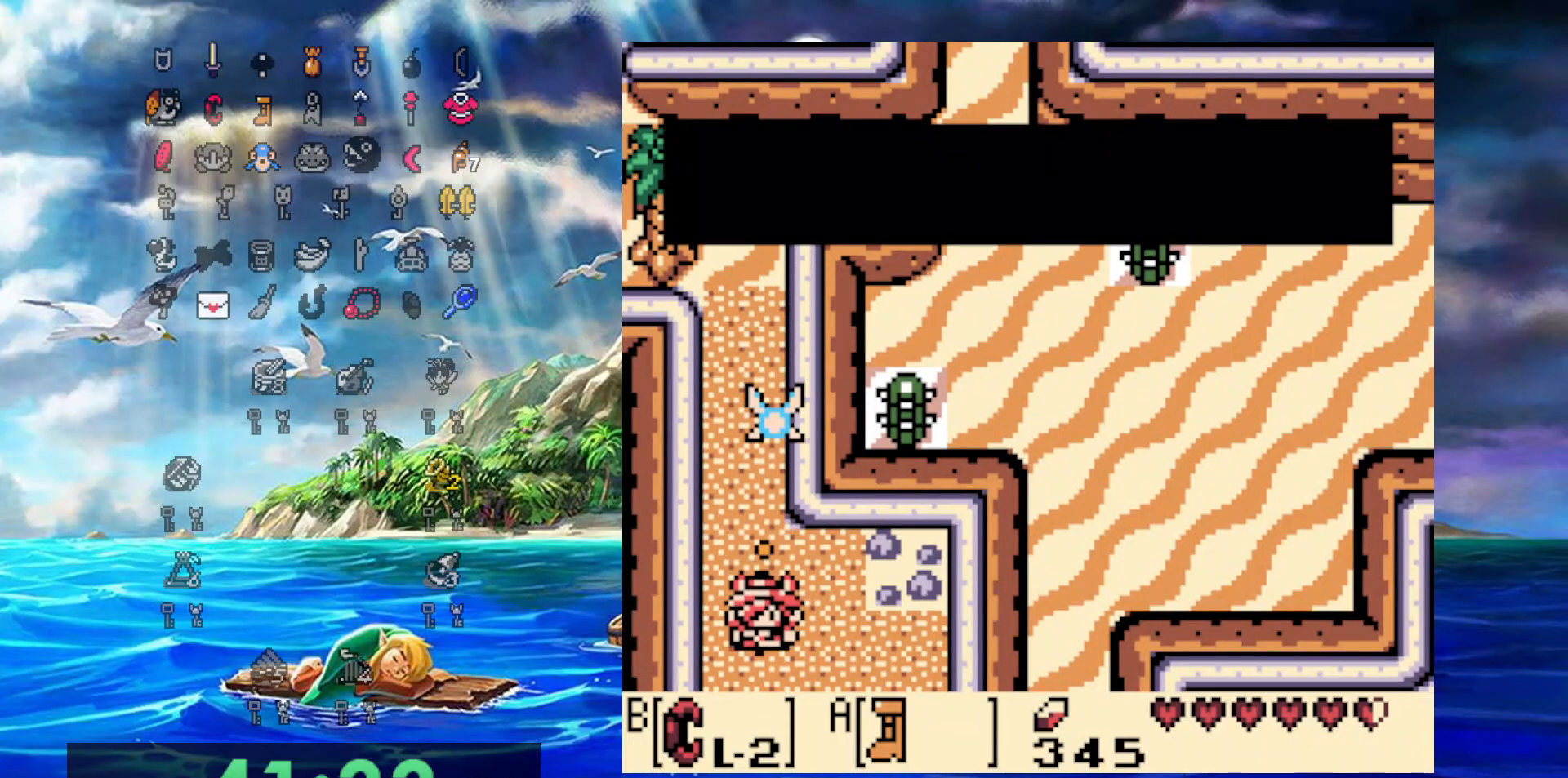
{"buttons": ["DPAD_DOWN"], "events": [[467, "A", "up"]]}
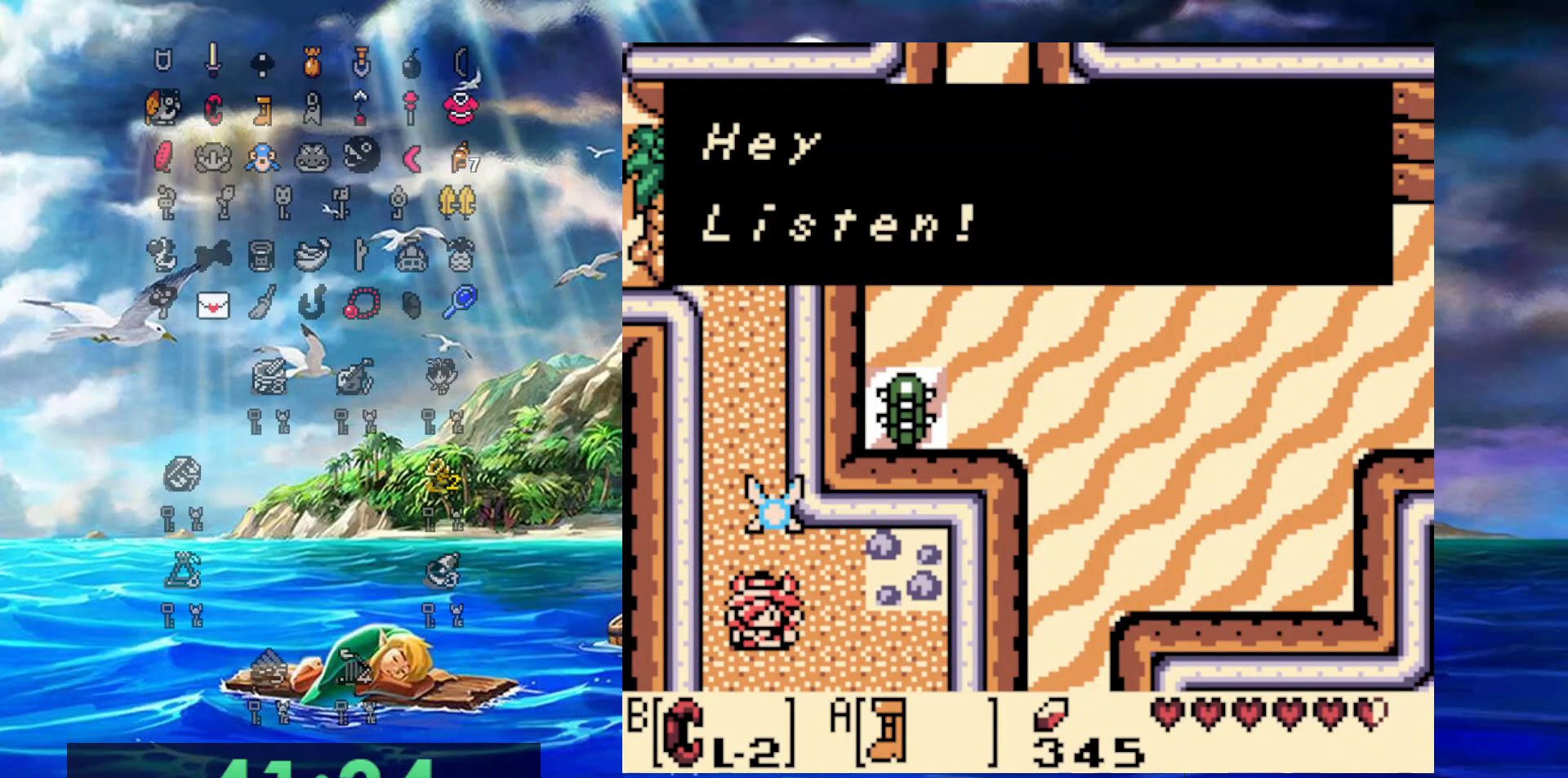
{"buttons": ["A", "DPAD_DOWN"], "events": [[50, "A", "down"], [200, "A", "up"], [267, "A", "down"]]}
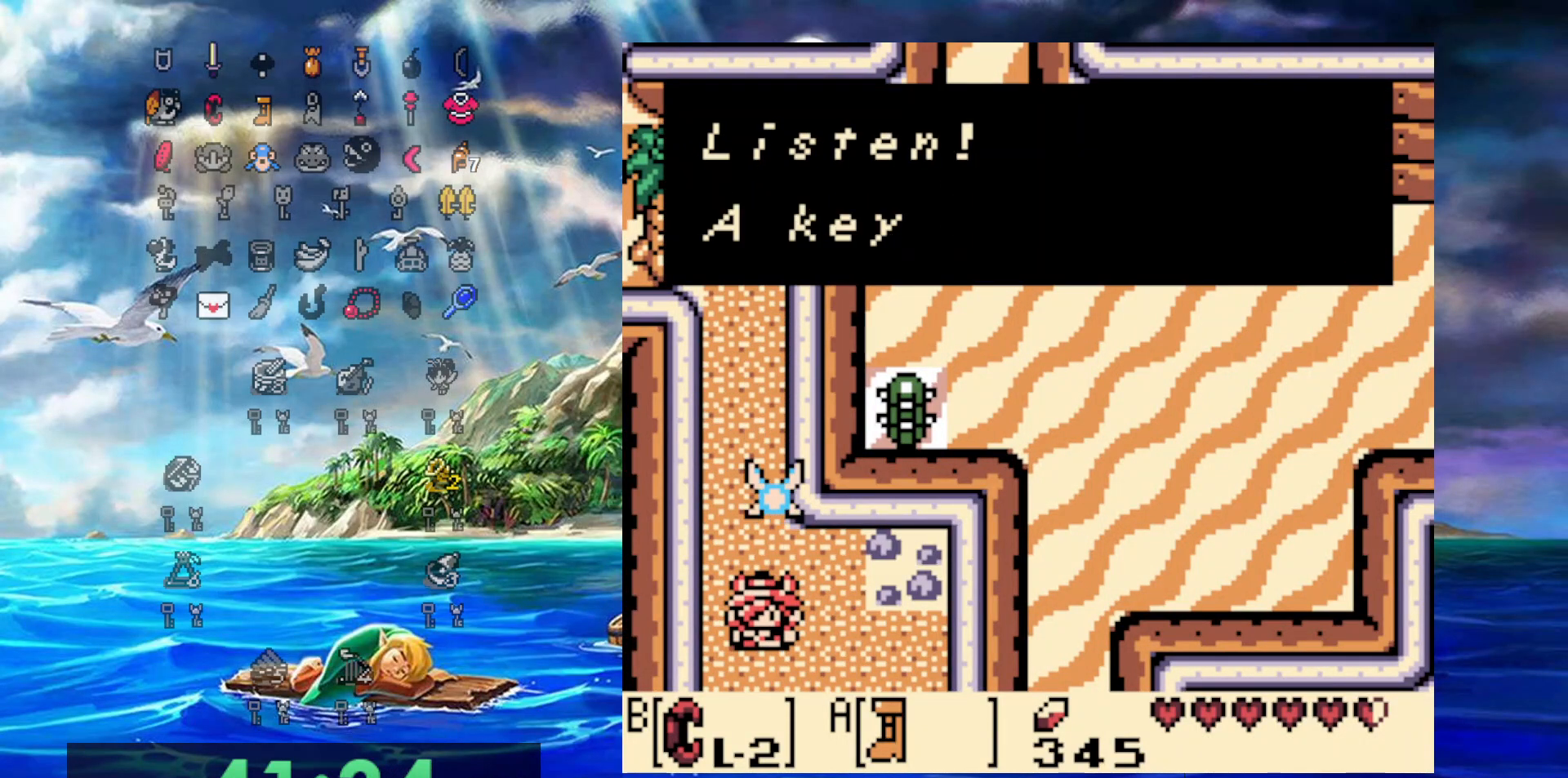
{"buttons": ["A", "DPAD_DOWN"], "events": [[67, "A", "up"], [150, "A", "down"]]}
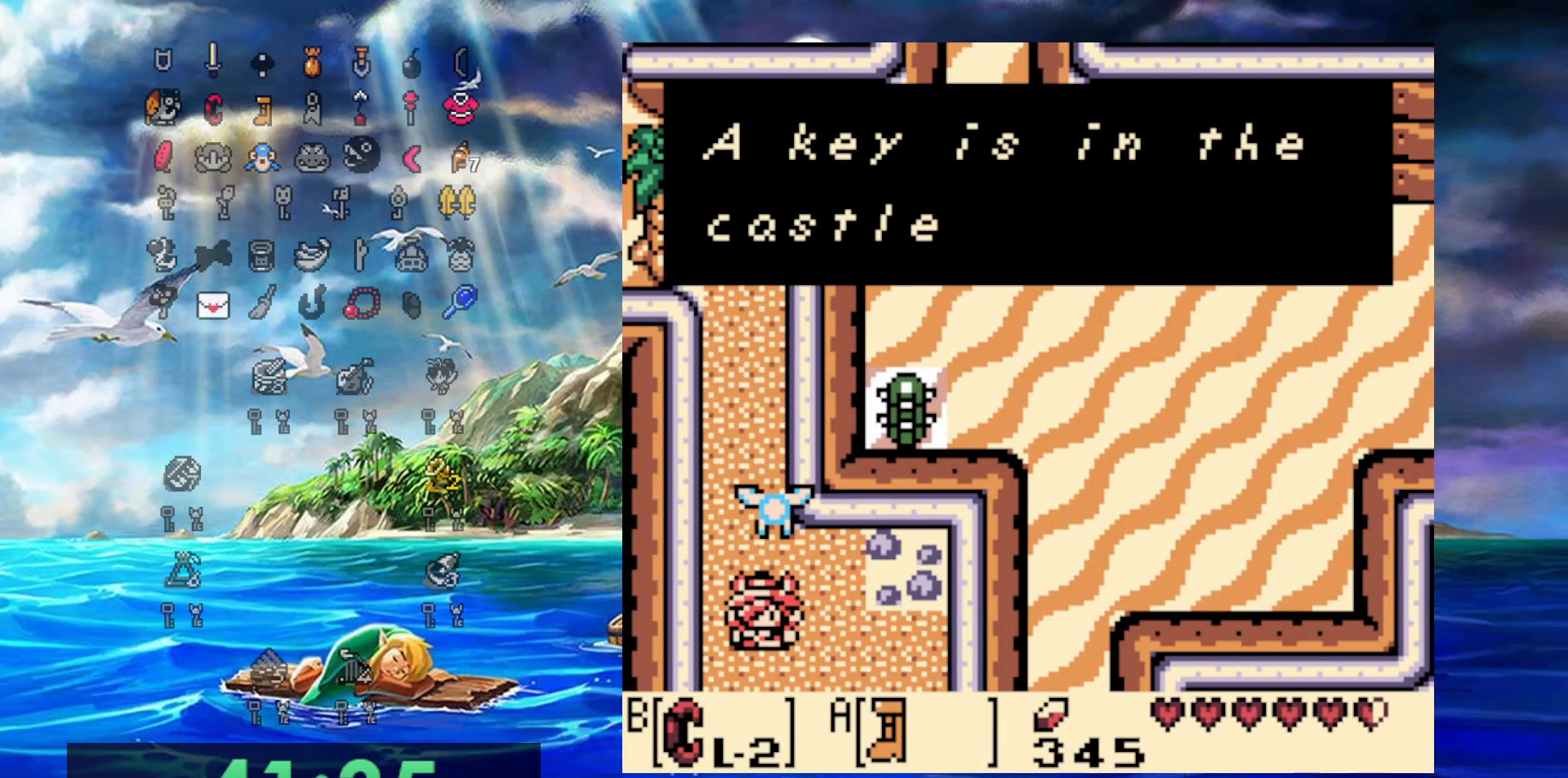
{"buttons": ["A", "DPAD_DOWN"], "events": [[117, "A", "up"], [200, "A", "down"]]}
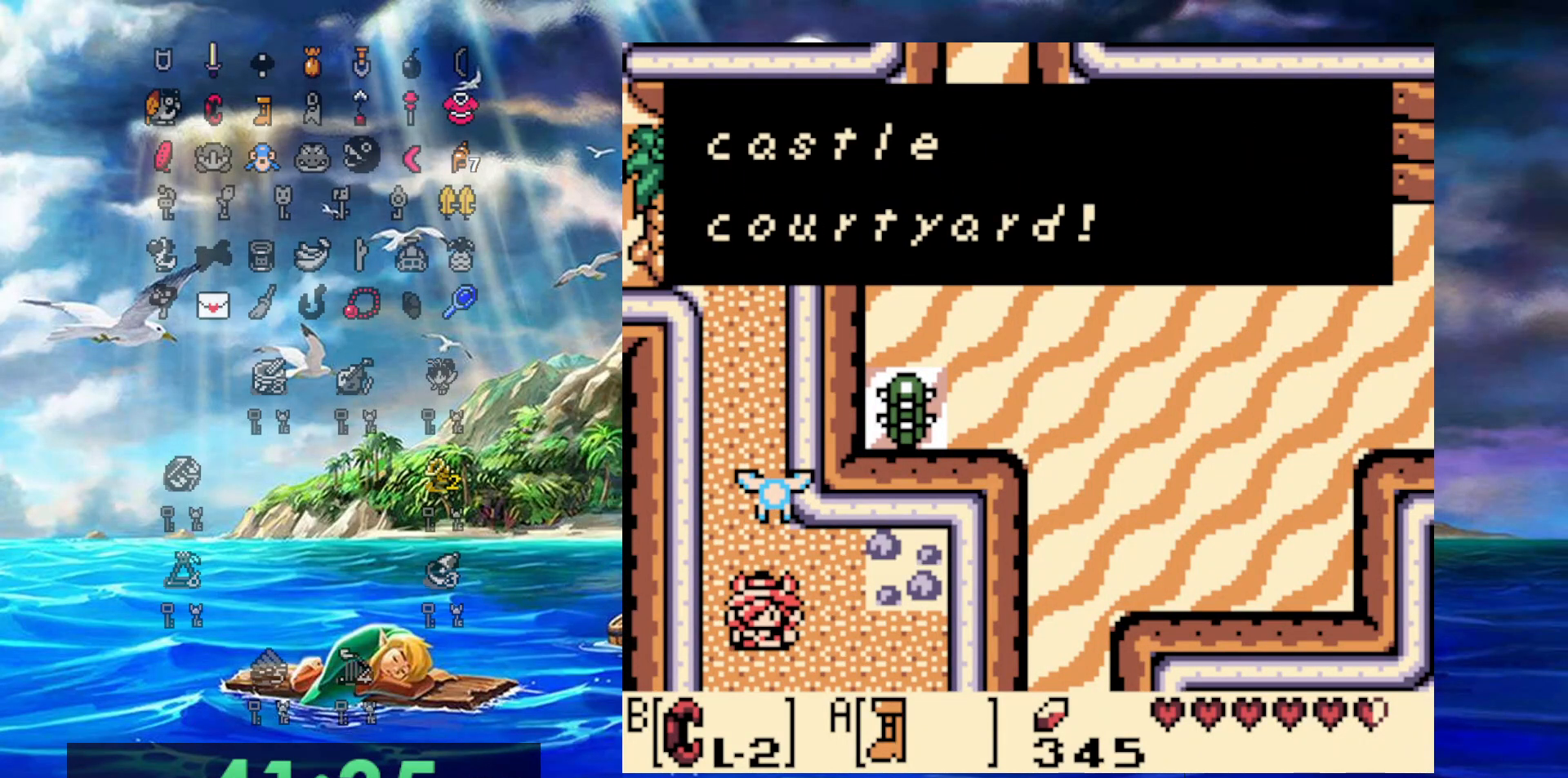
{"buttons": ["A", "DPAD_DOWN"], "events": [[33, "A", "up"], [117, "A", "down"]]}
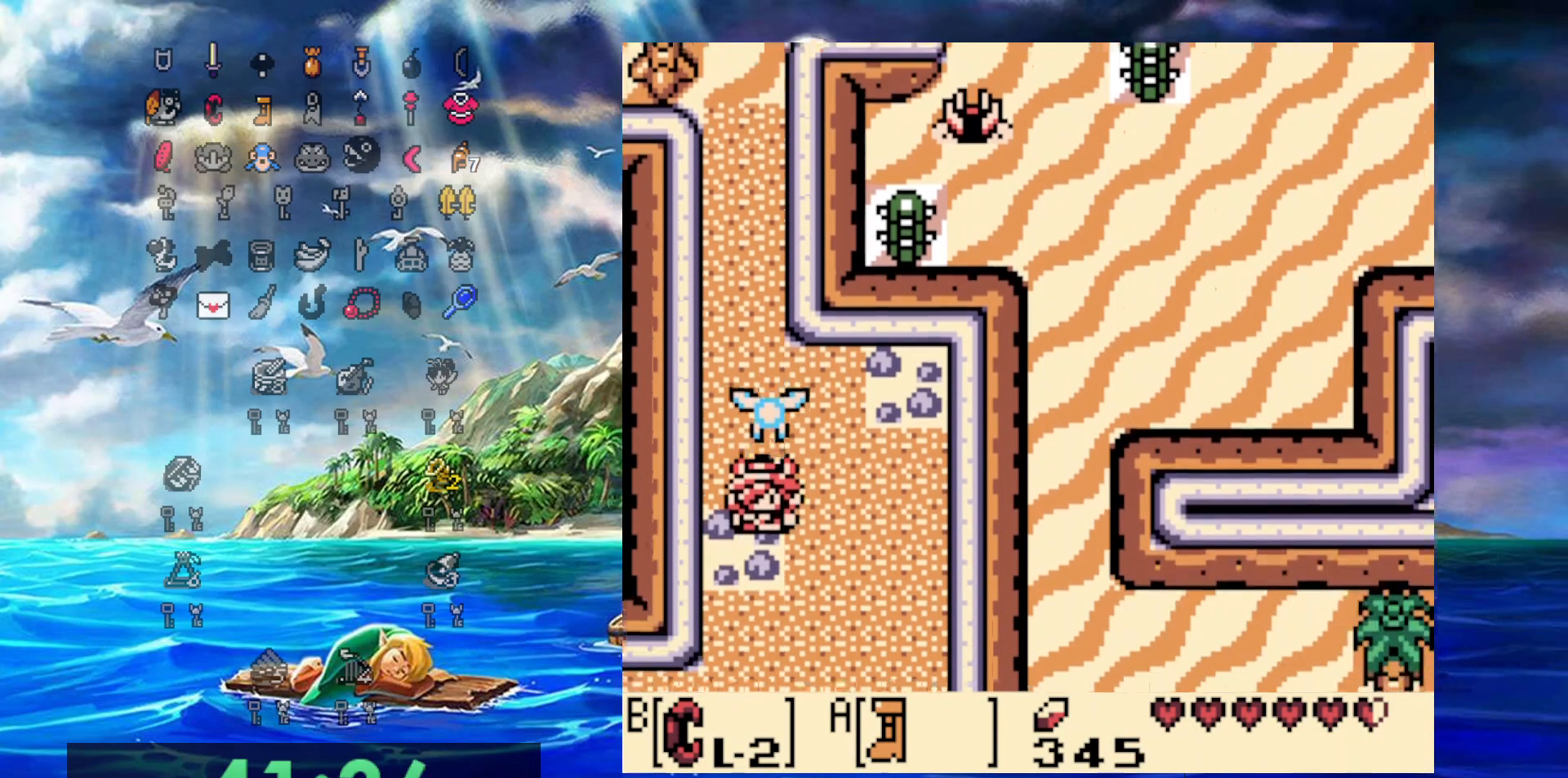
{"buttons": ["A", "DPAD_DOWN"], "events": []}
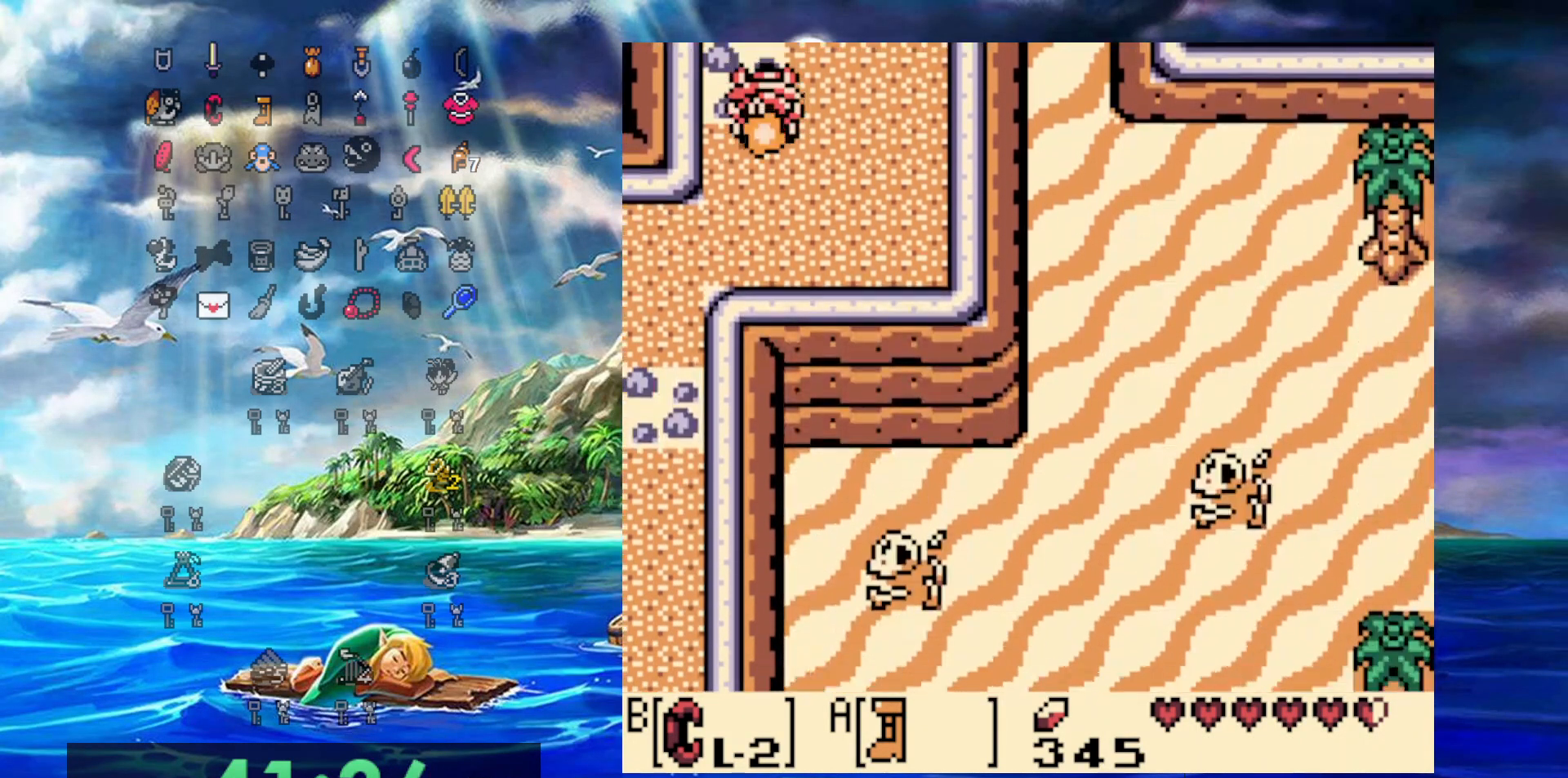
{"buttons": ["A", "DPAD_DOWN", "DPAD_LEFT"], "events": [[233, "DPAD_LEFT", "down"]]}